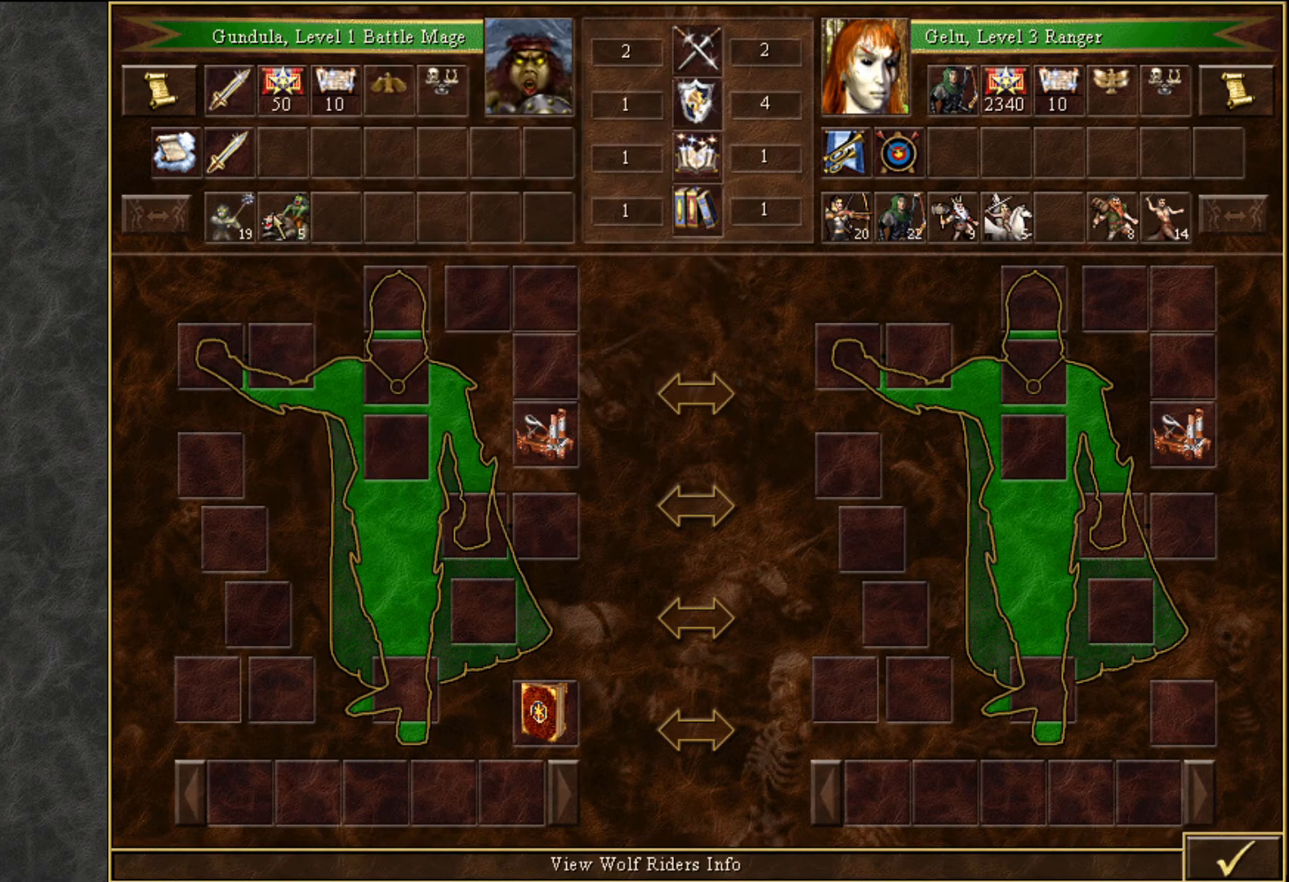
Gameplay with keyboard and mouse; each line is a JSON object with the keys and mouse buttons held at the frame after it. "events" lists presses ("down") and releases ("up") of "1", "2", "3", "4", "5", "a", "alt", "c", "caps_lock", "ctrl", "d", "e", "f", "g", "q", "r", "s", "shift", "space", "t", "tab", "v", "w", "x", "z", "mouse_left", "mouse_wheel" and "mouse_right" between this image and that frame as [ms after this image, input, new state], when the widget could be followed in between. "mouse_left", "mouse_wheel", "mouse_right" = the "left", "wheel", "right" buttons of the "mouse" list. No other keys are recorded. "wheel" means that the mouse wheel is clicked or scrolled. "mouse_move" is the direction in which the mouse moves at that frame (one of eight, or "still"), when it could be read.
{"keys": [], "mouse": [], "mouse_move": "right", "events": [[100, "mouse_right", "down"], [183, "mouse_right", "up"]]}
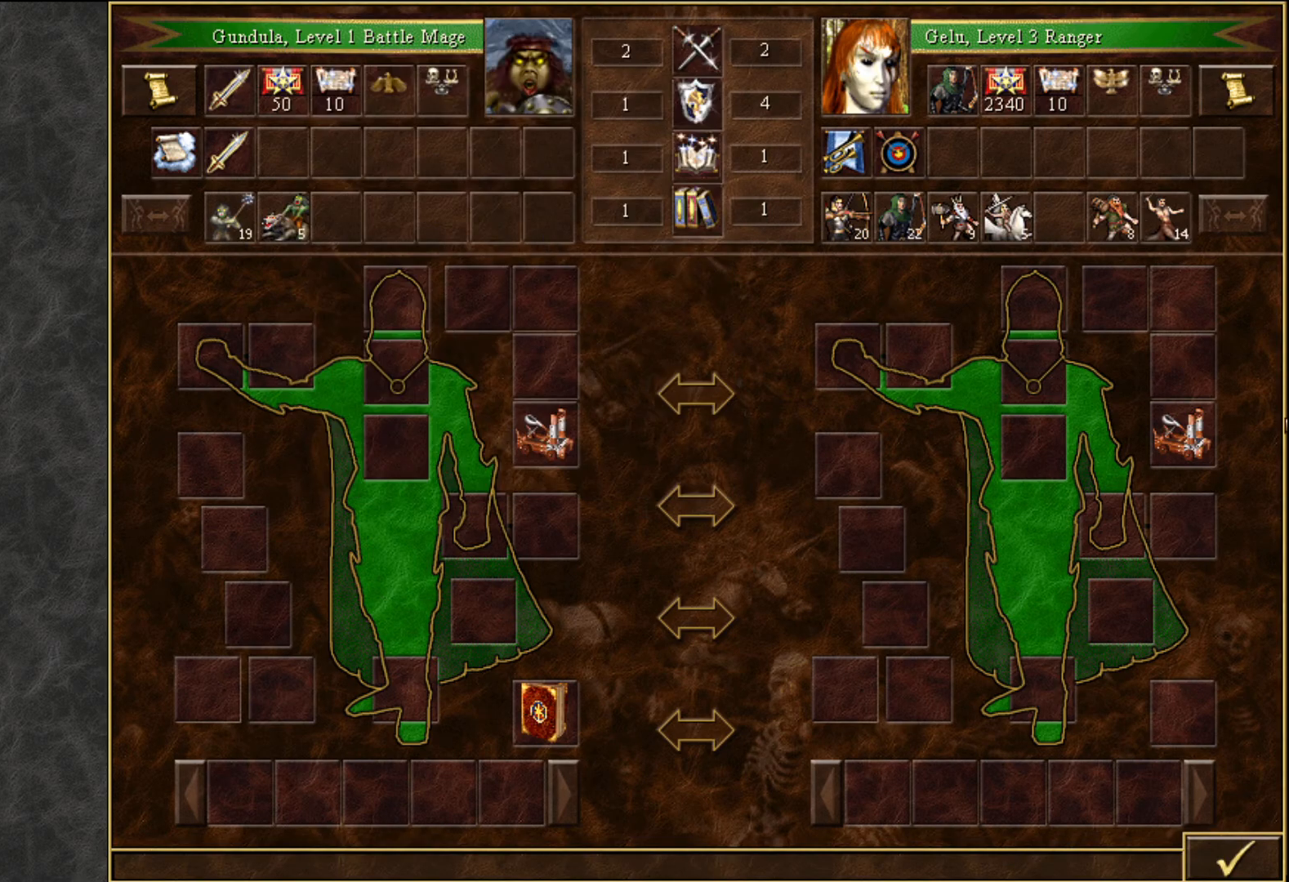
{"keys": [], "mouse": [], "mouse_move": "still", "events": []}
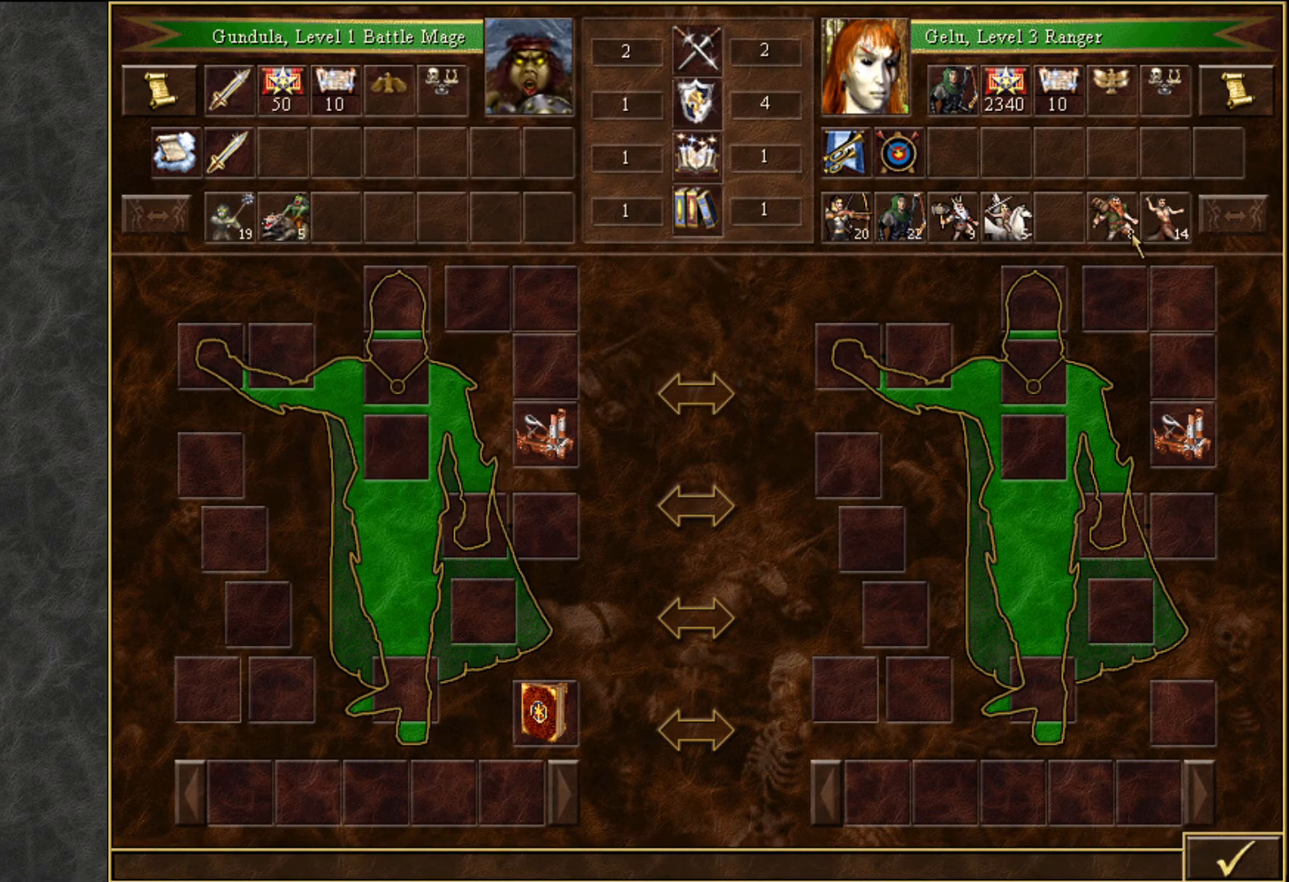
{"keys": [], "mouse": [], "mouse_move": "still", "events": []}
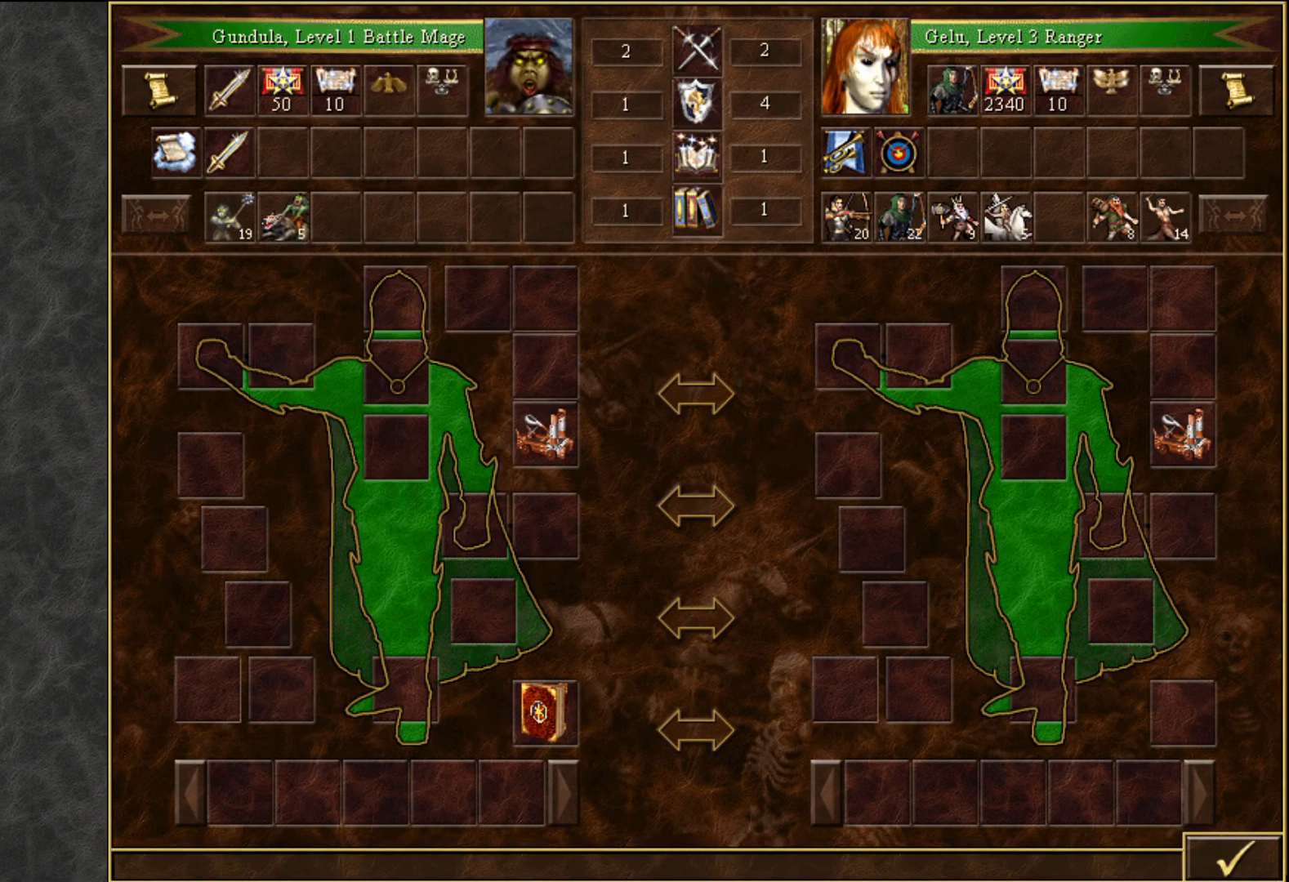
{"keys": [], "mouse": [], "mouse_move": "up", "events": [[133, "mouse_left", "down"], [183, "mouse_left", "up"]]}
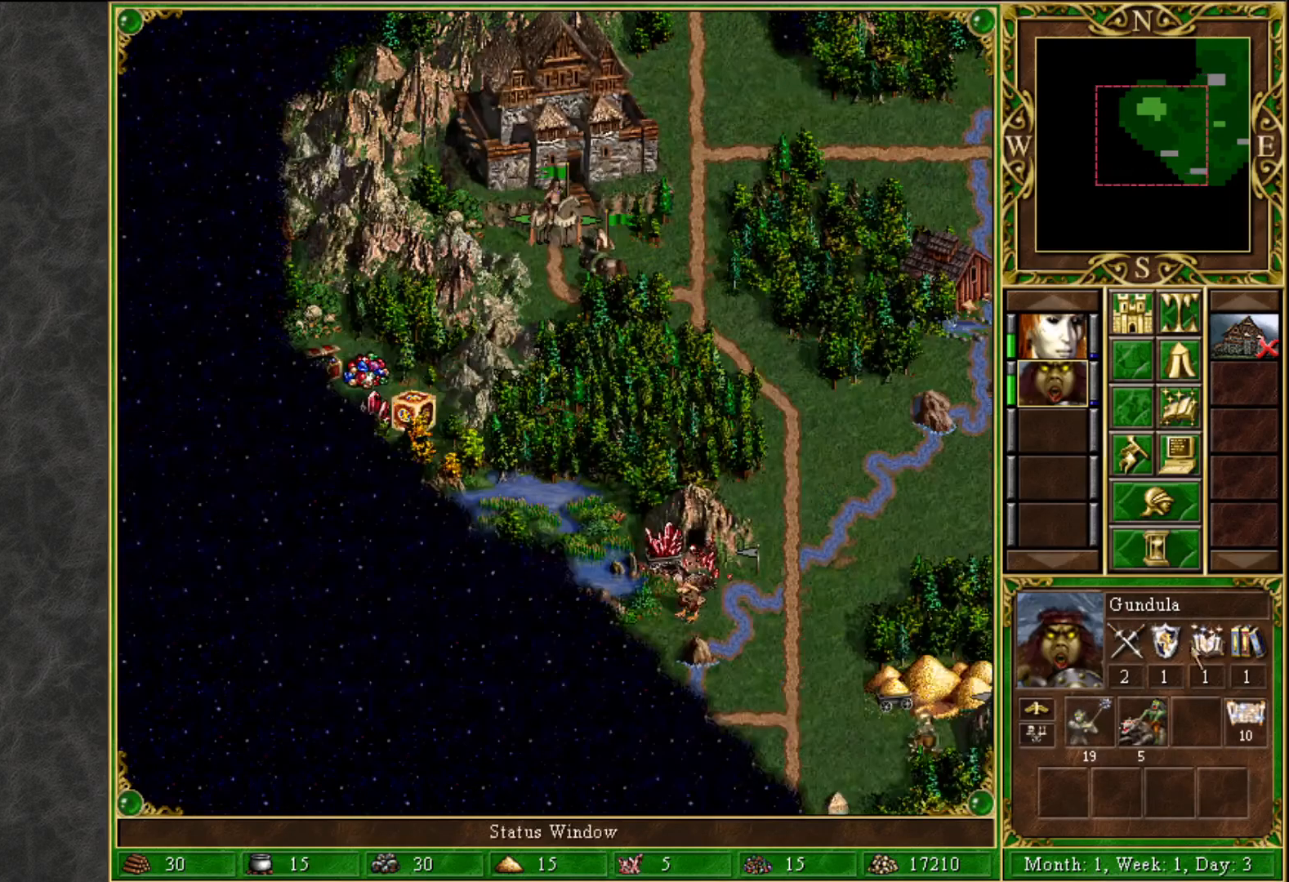
{"keys": [], "mouse": [], "mouse_move": "still", "events": []}
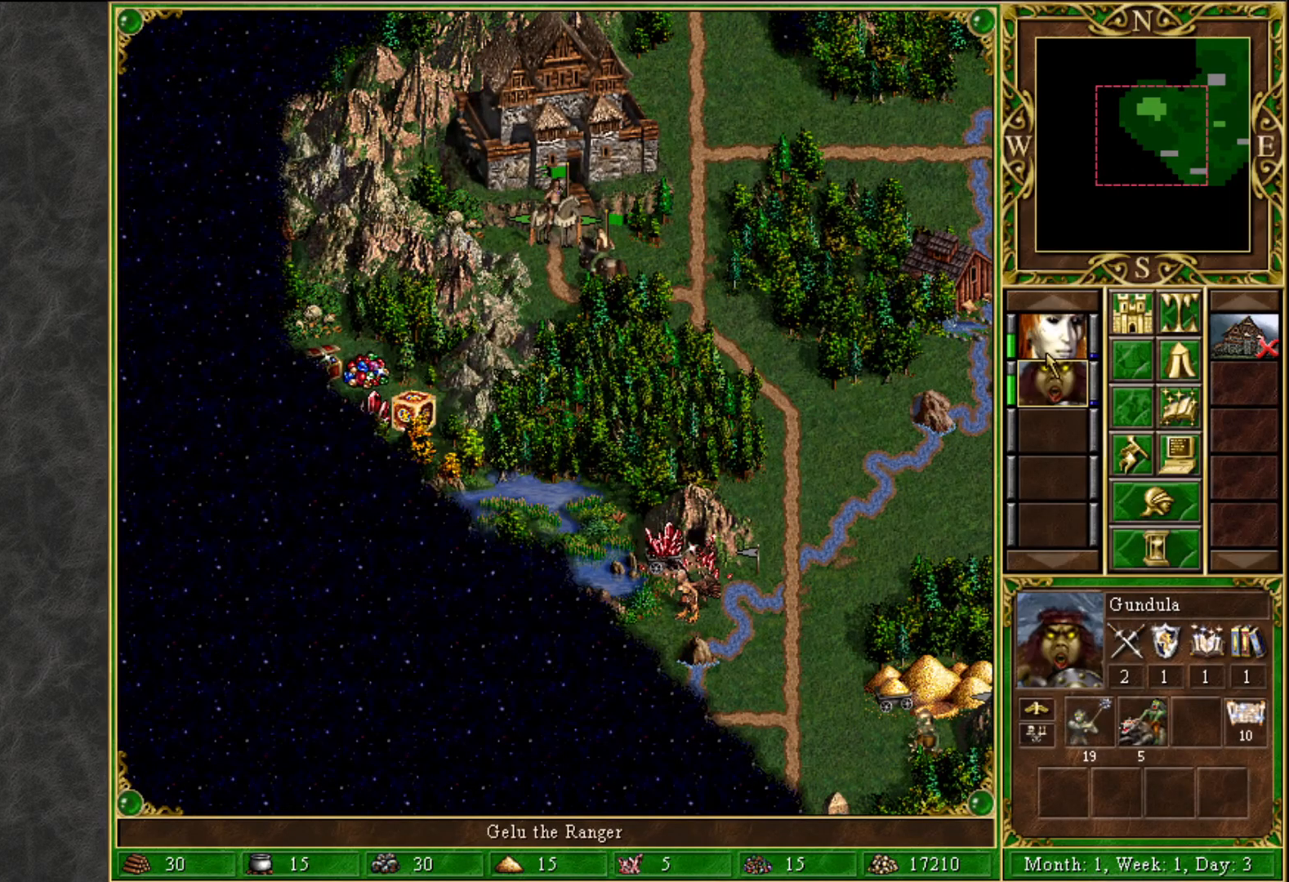
{"keys": [], "mouse": [], "mouse_move": "left", "events": [[367, "mouse_left", "down"], [400, "mouse_left", "up"]]}
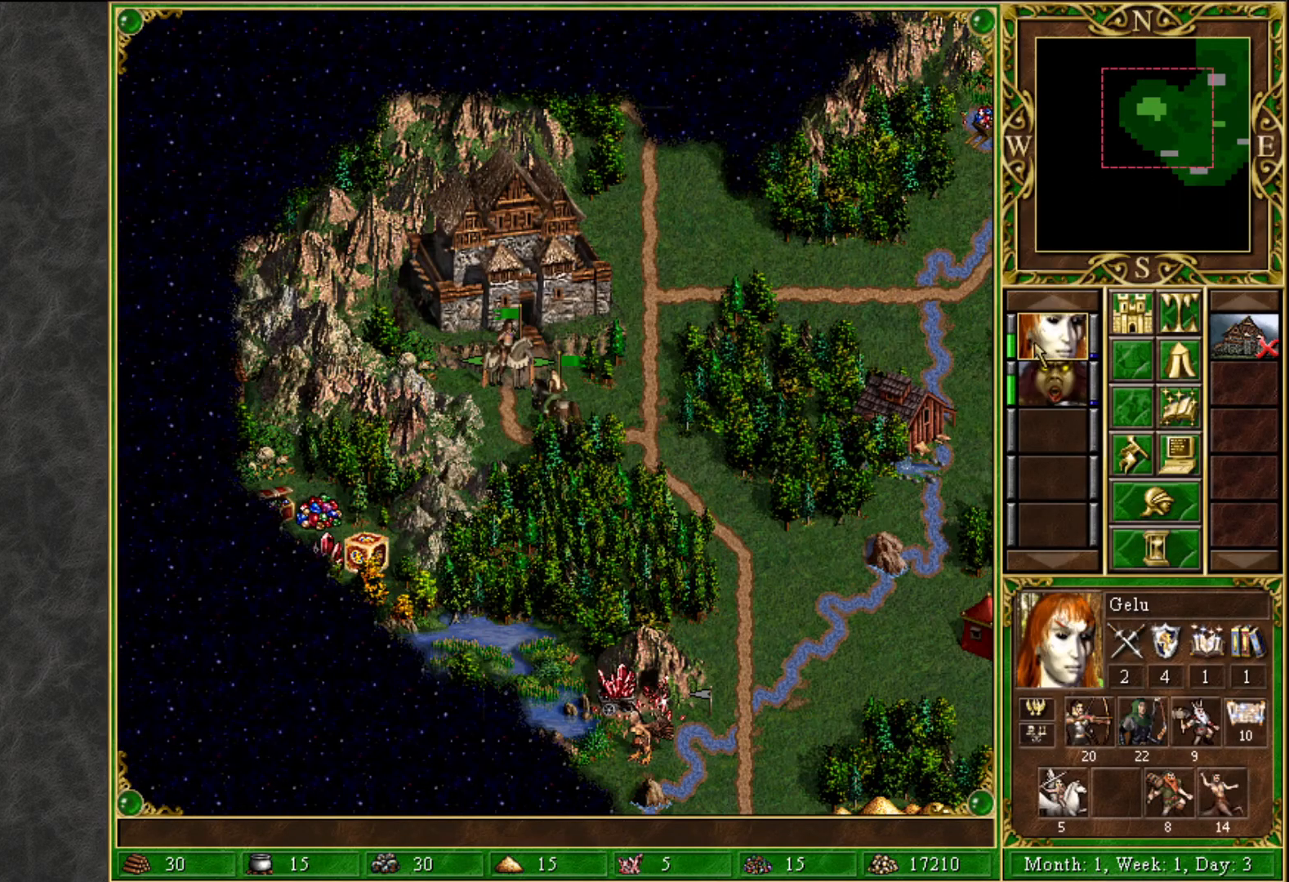
{"keys": [], "mouse": [], "mouse_move": "up-right", "events": []}
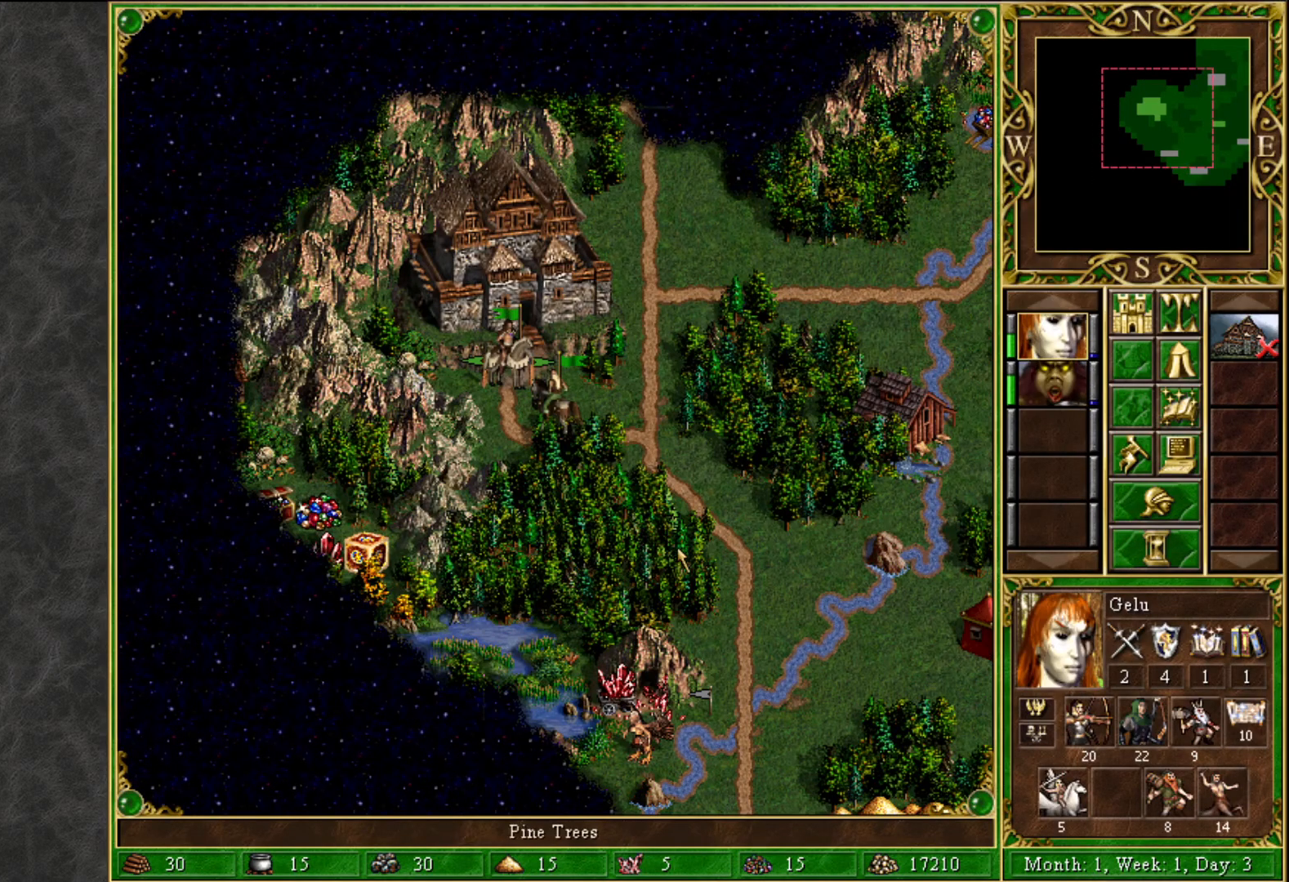
{"keys": [], "mouse": [], "mouse_move": "still", "events": [[350, "mouse_left", "down"], [433, "mouse_left", "up"]]}
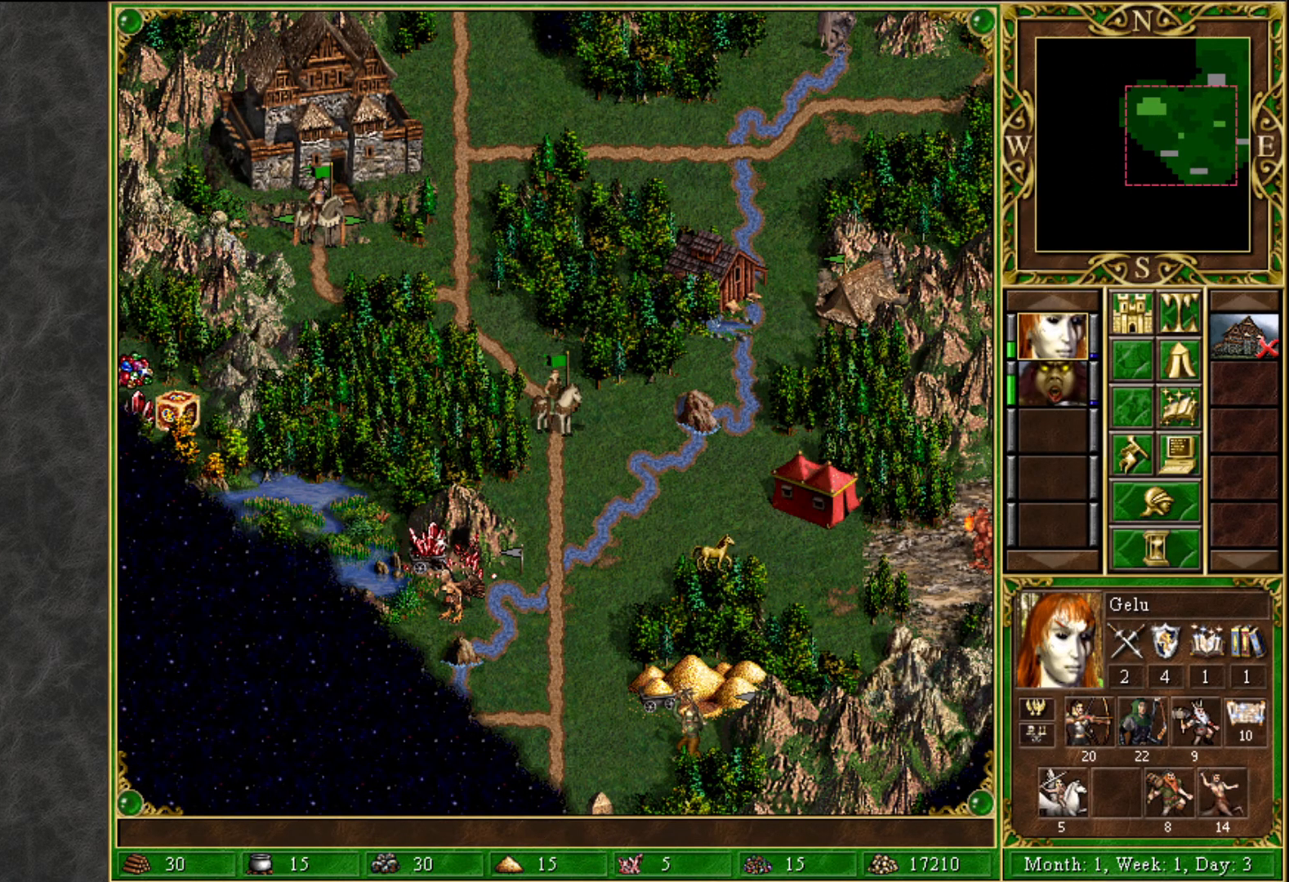
{"keys": [], "mouse": [], "mouse_move": "still", "events": []}
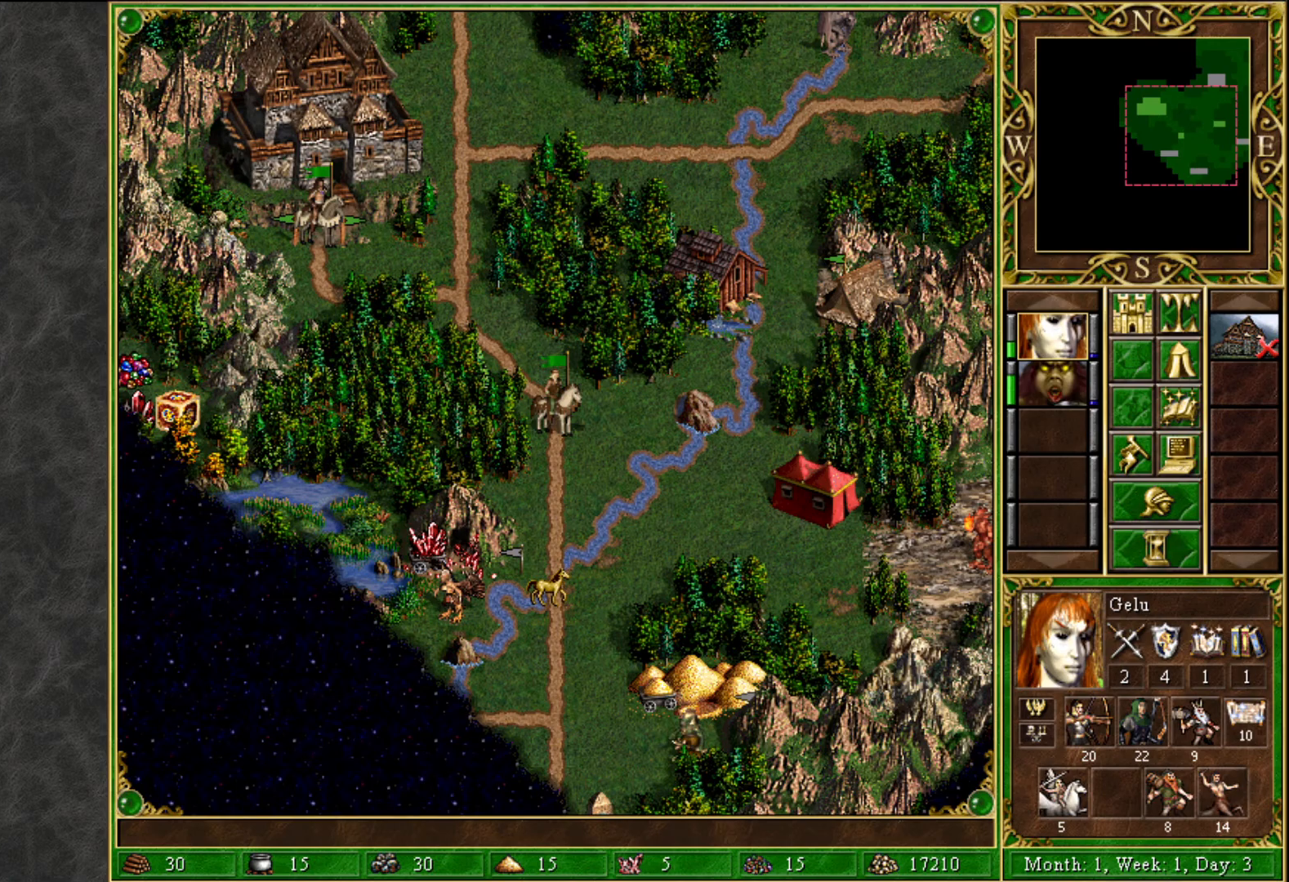
{"keys": [], "mouse": [], "mouse_move": "up", "events": [[150, "mouse_left", "down"], [233, "mouse_left", "up"]]}
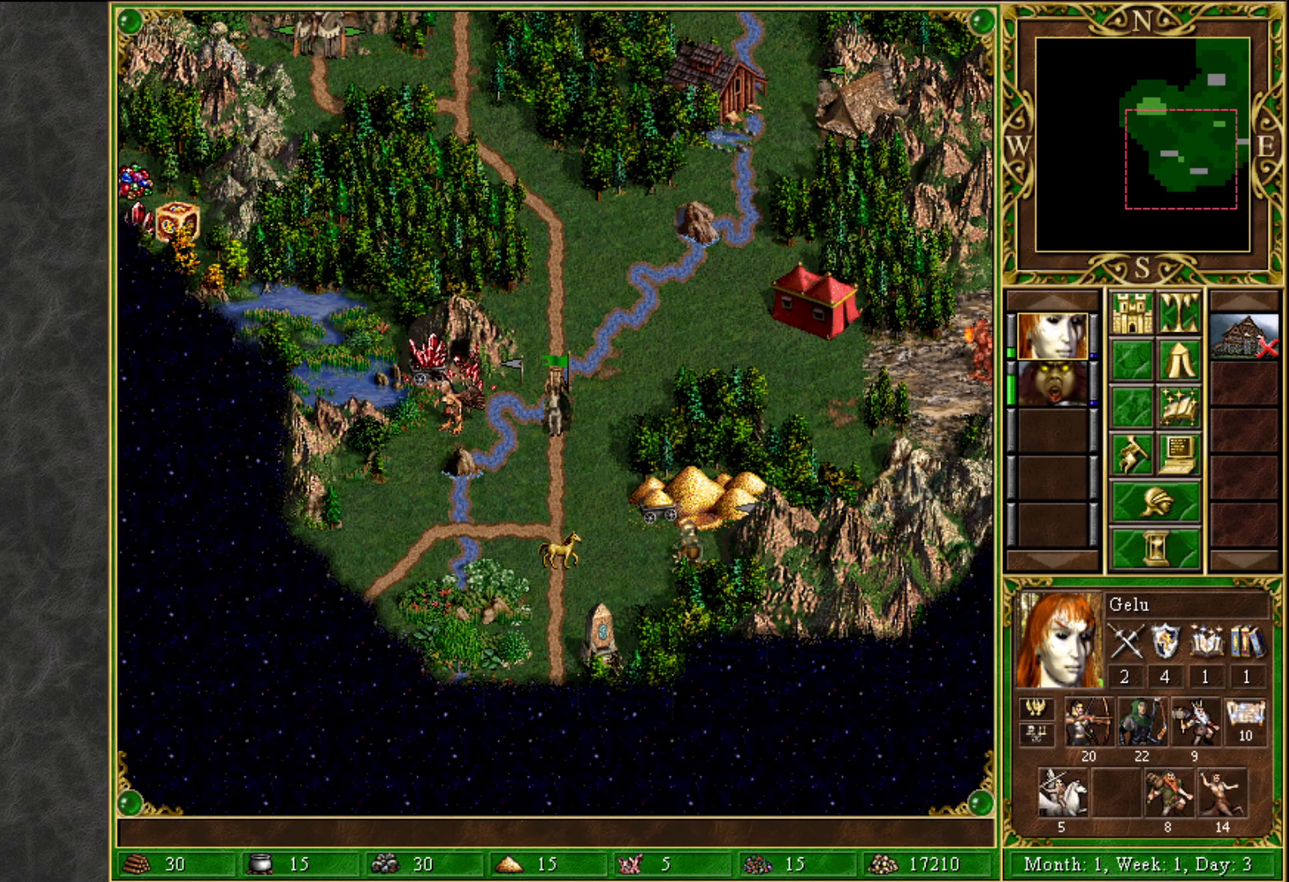
{"keys": [], "mouse": [], "mouse_move": "still", "events": [[117, "mouse_left", "down"], [200, "mouse_left", "up"], [433, "mouse_left", "down"], [483, "mouse_left", "up"]]}
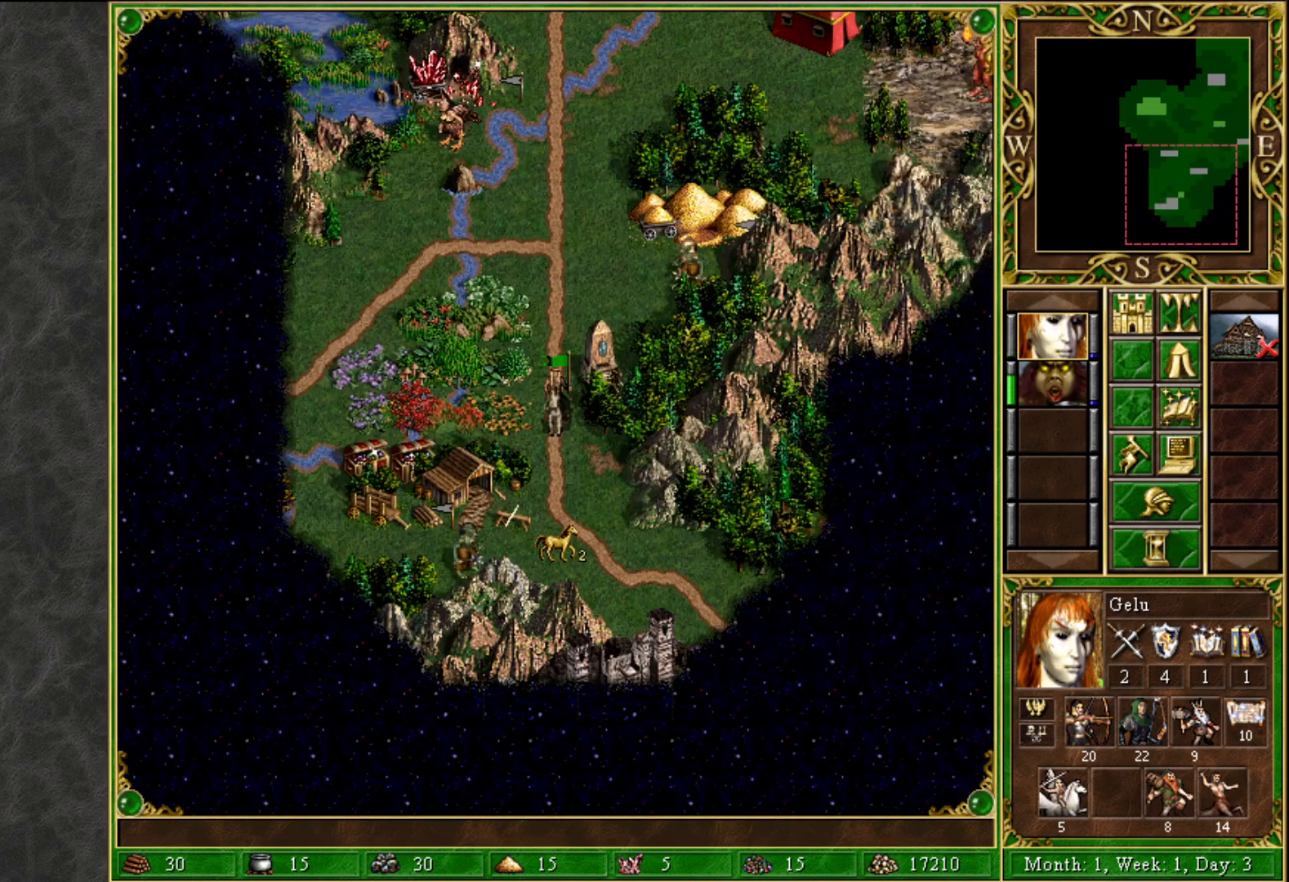
{"keys": [], "mouse": [], "mouse_move": "still", "events": [[400, "mouse_left", "down"], [500, "mouse_left", "up"]]}
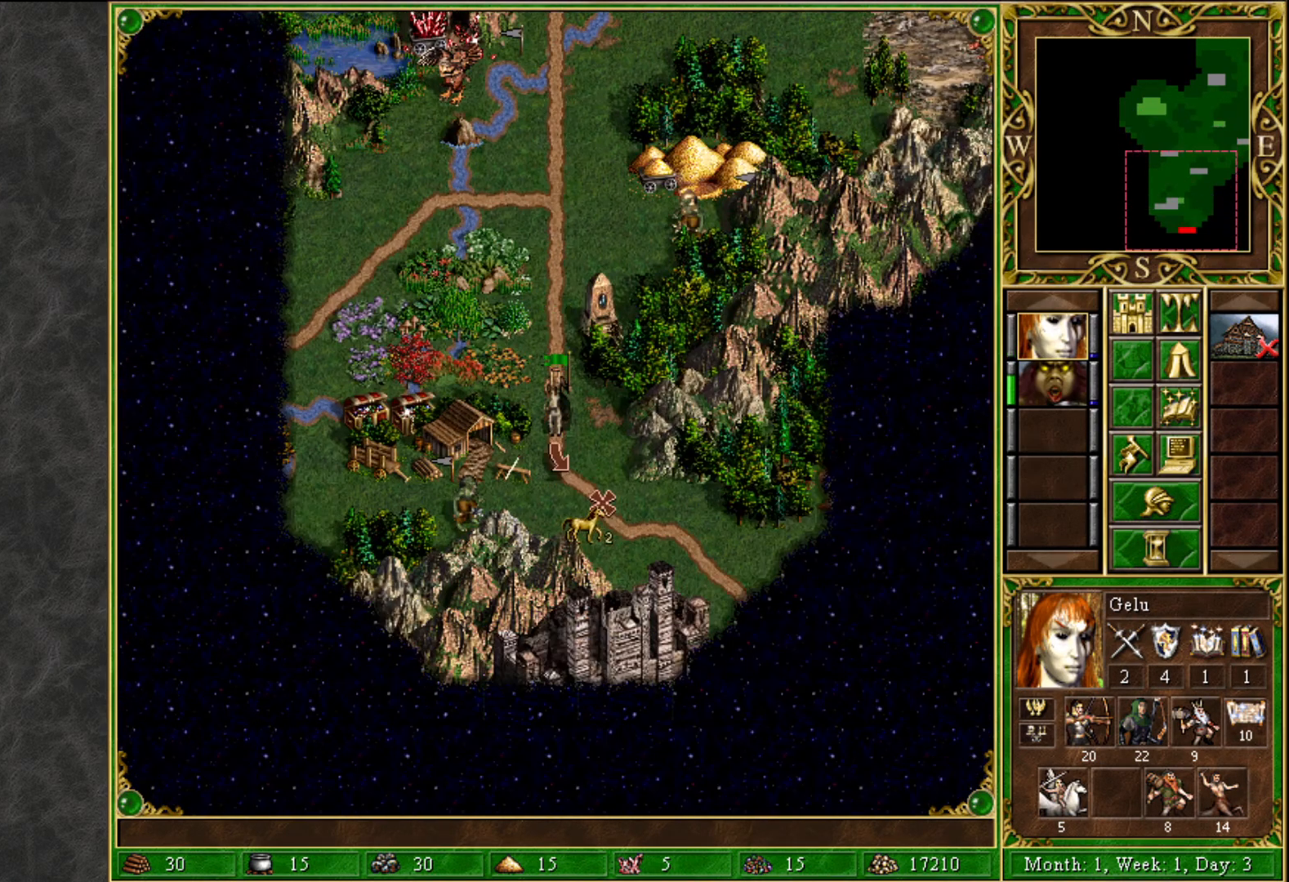
{"keys": [], "mouse": [], "mouse_move": "still", "events": []}
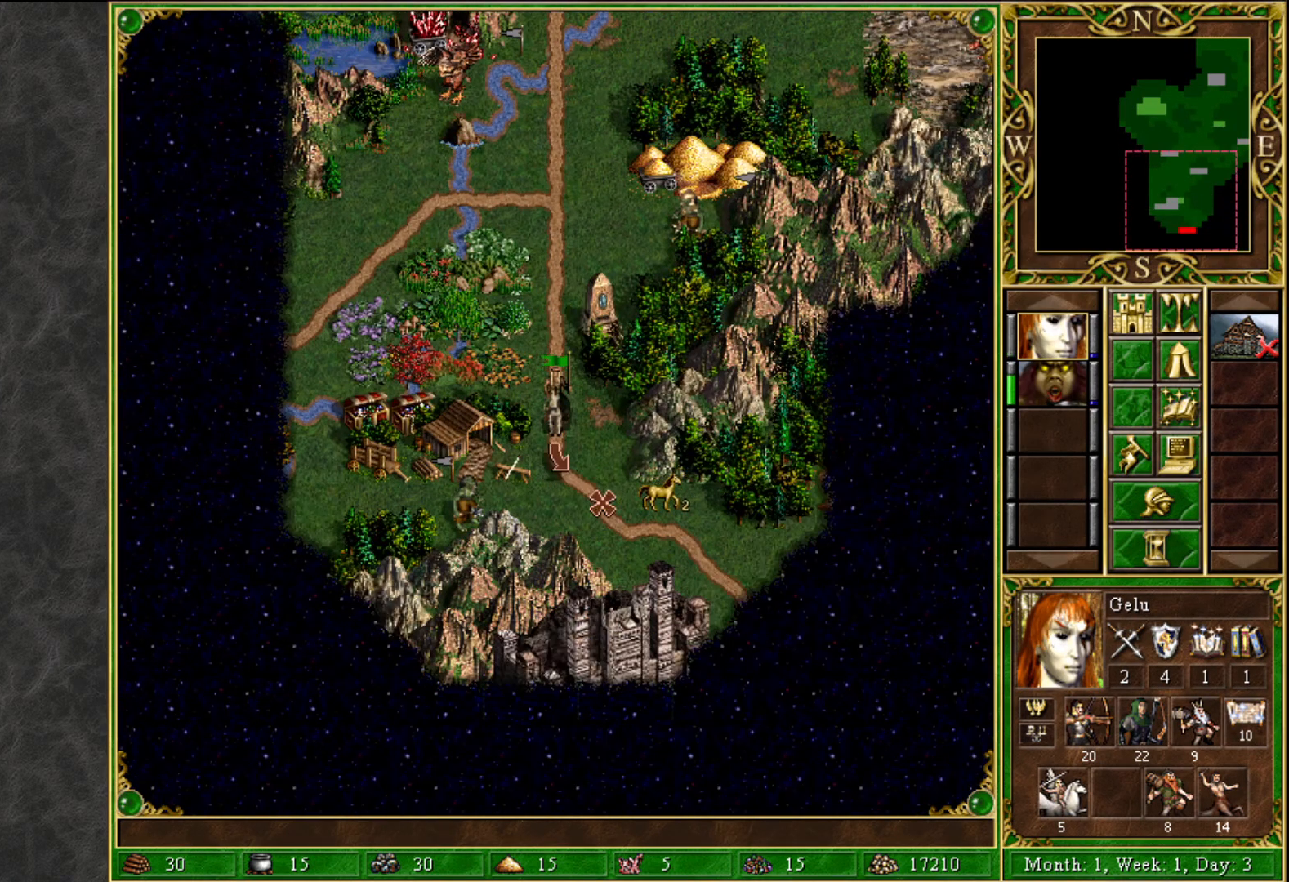
{"keys": [], "mouse": [], "mouse_move": "still", "events": [[17, "e", "down"], [150, "e", "up"]]}
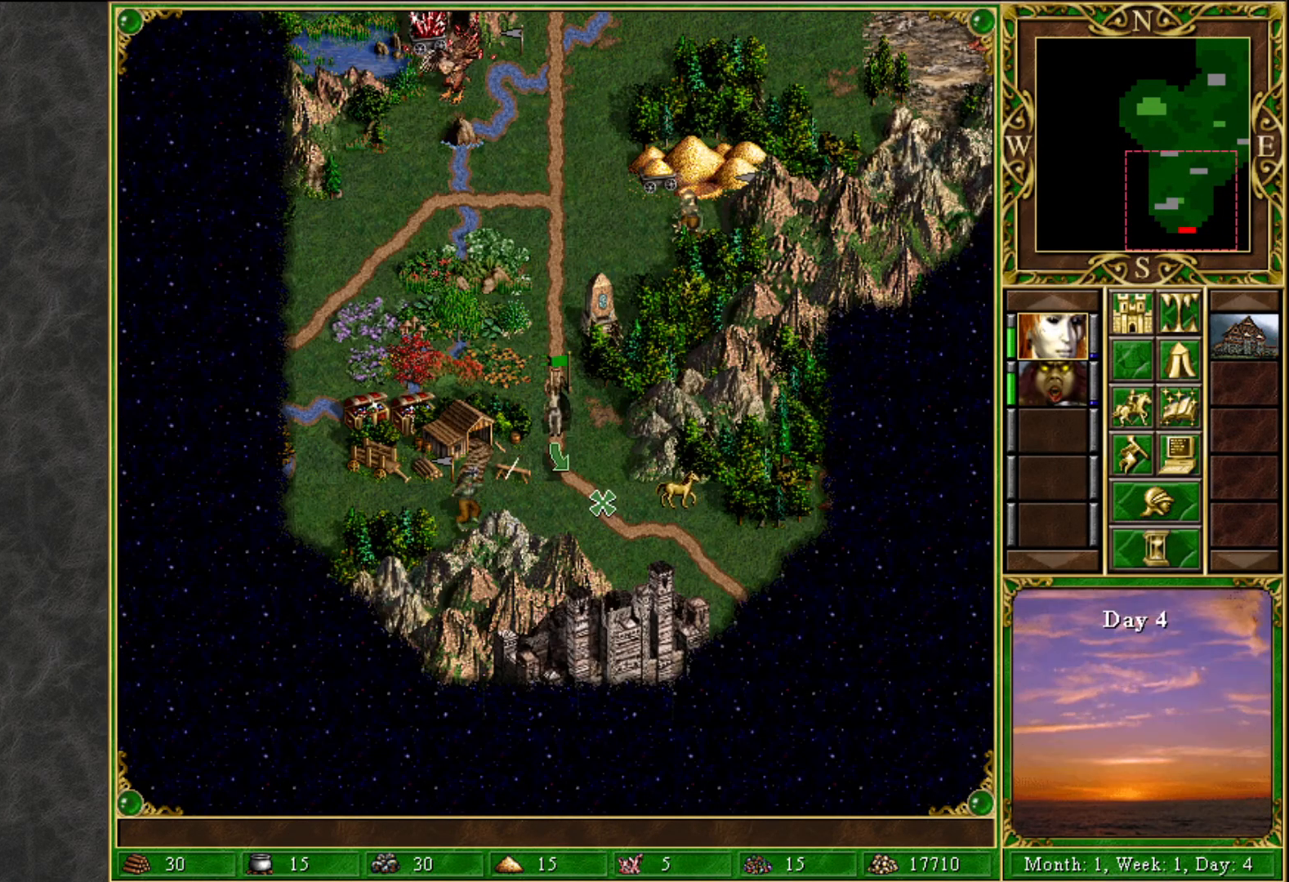
{"keys": [], "mouse": [], "mouse_move": "still", "events": [[400, "mouse_left", "down"], [450, "mouse_left", "up"]]}
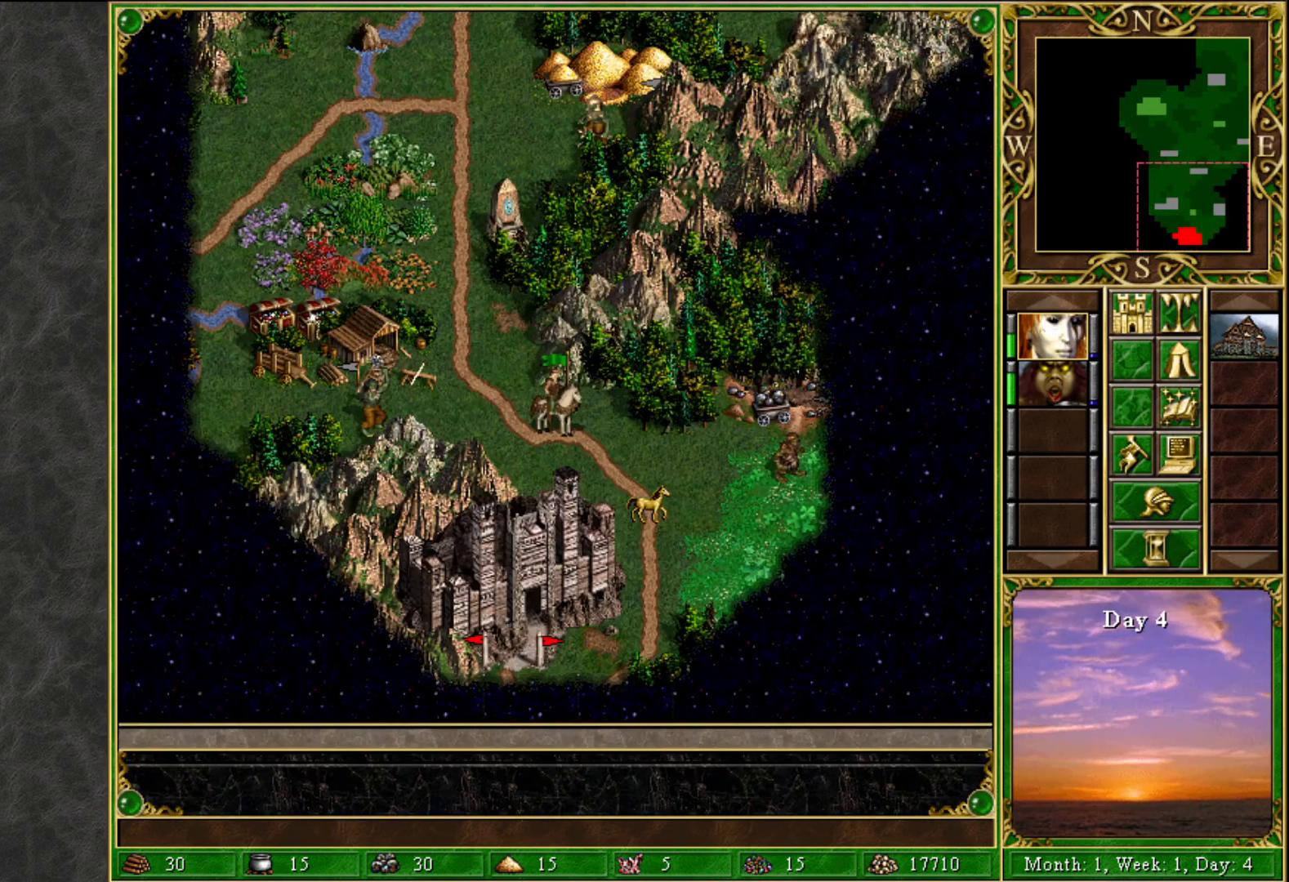
{"keys": [], "mouse": [], "mouse_move": "left", "events": [[383, "mouse_left", "down"], [417, "mouse_left", "up"]]}
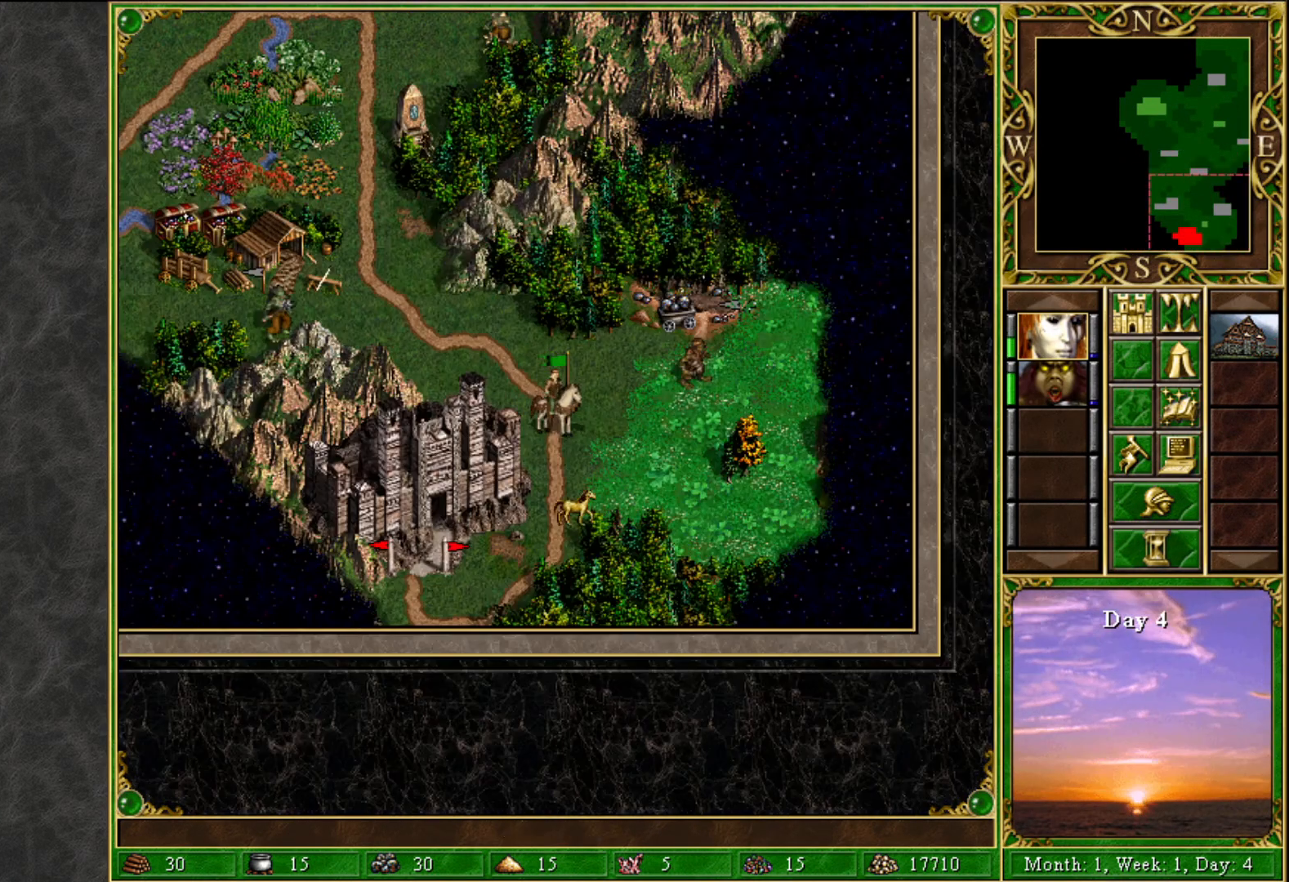
{"keys": [], "mouse": ["right"], "mouse_move": "still", "events": [[483, "mouse_right", "down"]]}
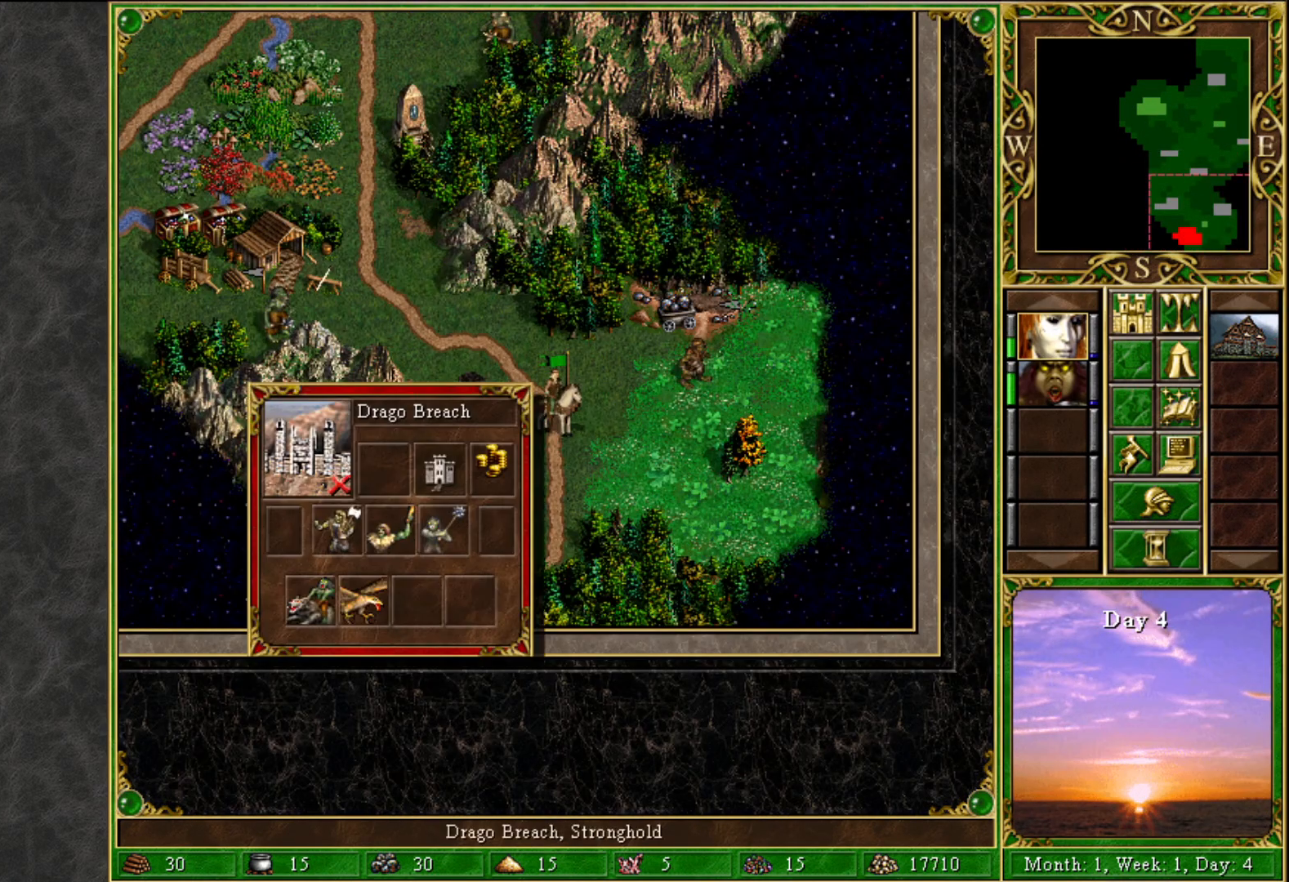
{"keys": [], "mouse": [], "mouse_move": "still", "events": [[267, "mouse_right", "up"], [367, "mouse_left", "down"], [450, "mouse_left", "up"]]}
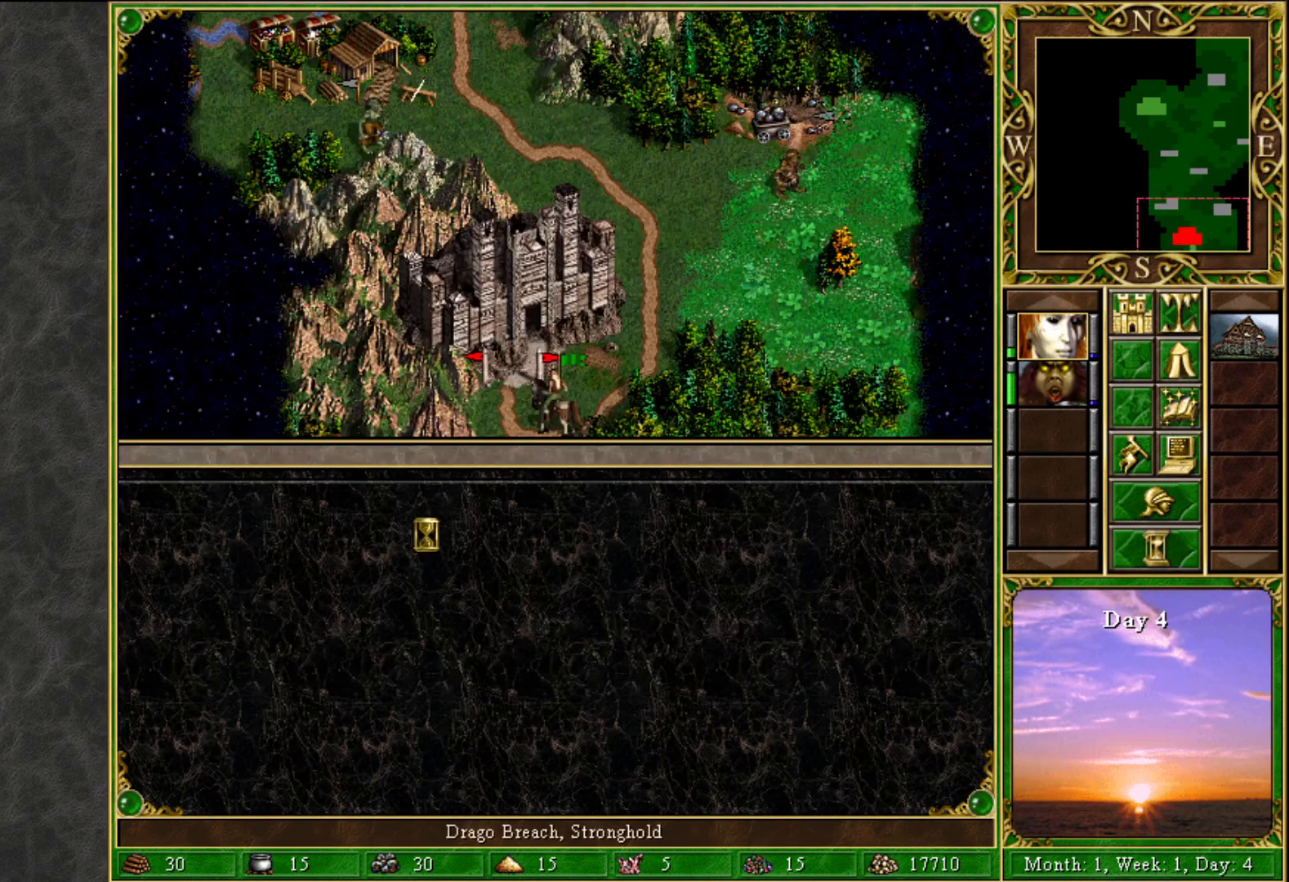
{"keys": [], "mouse": [], "mouse_move": "right", "events": []}
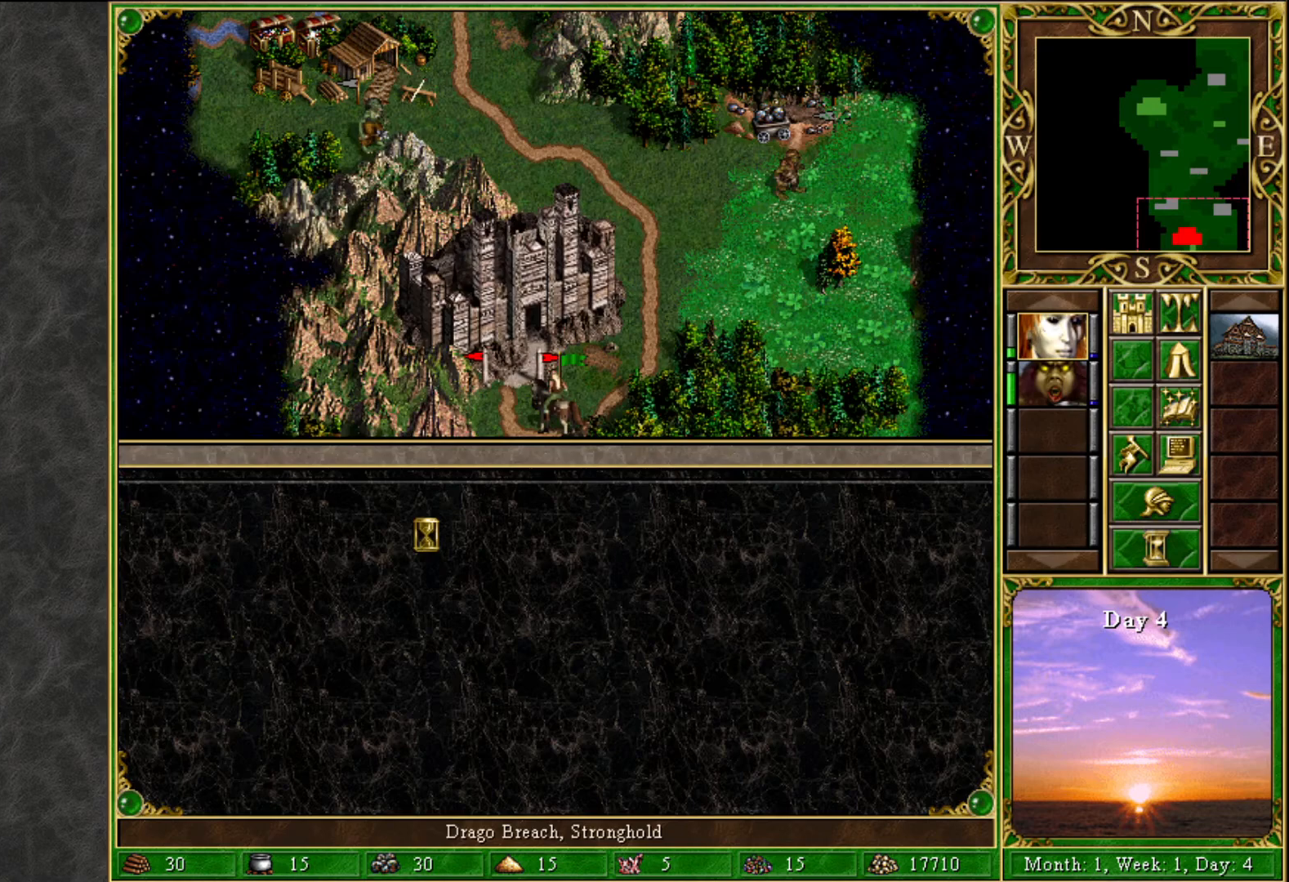
{"keys": [], "mouse": [], "mouse_move": "left", "events": []}
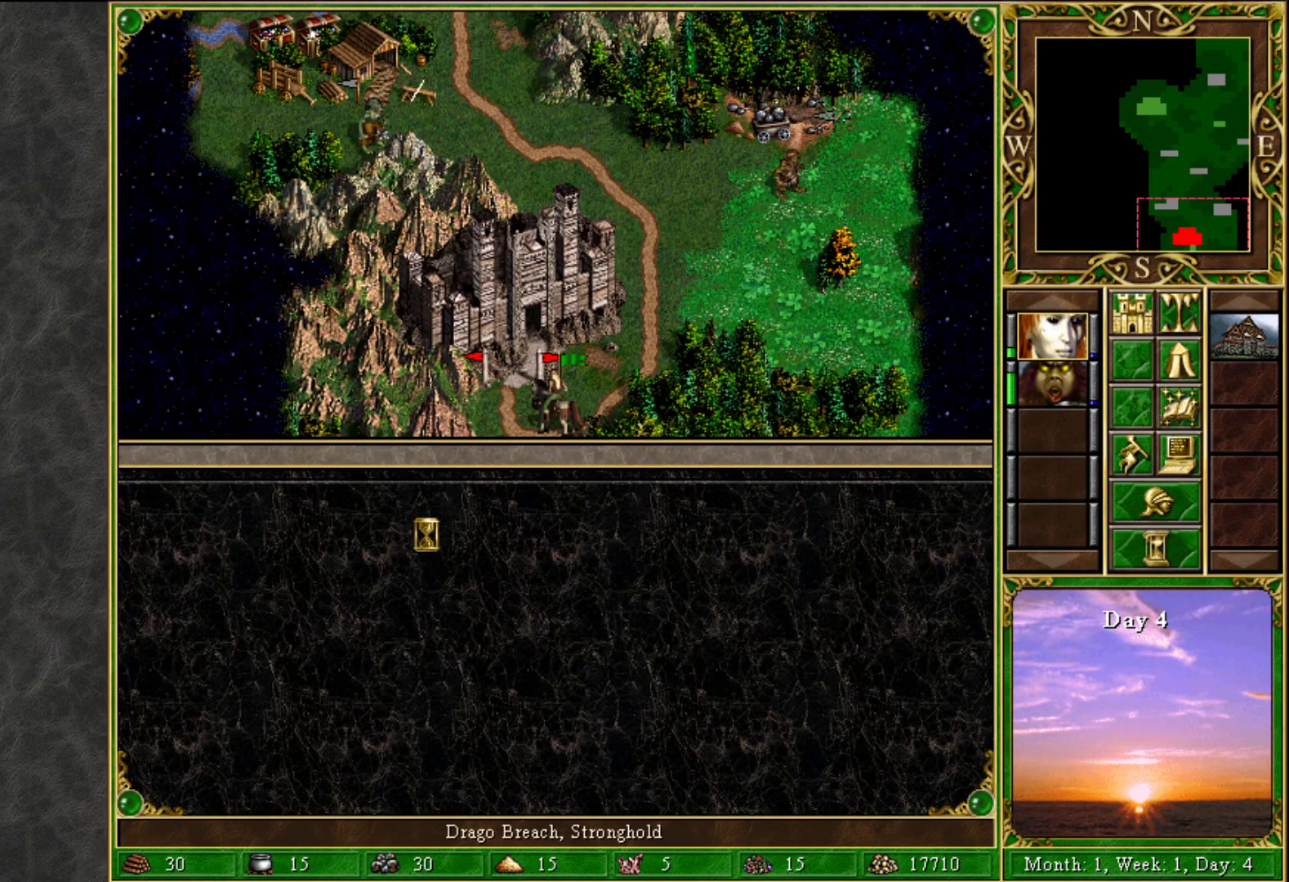
{"keys": [], "mouse": [], "mouse_move": "still", "events": []}
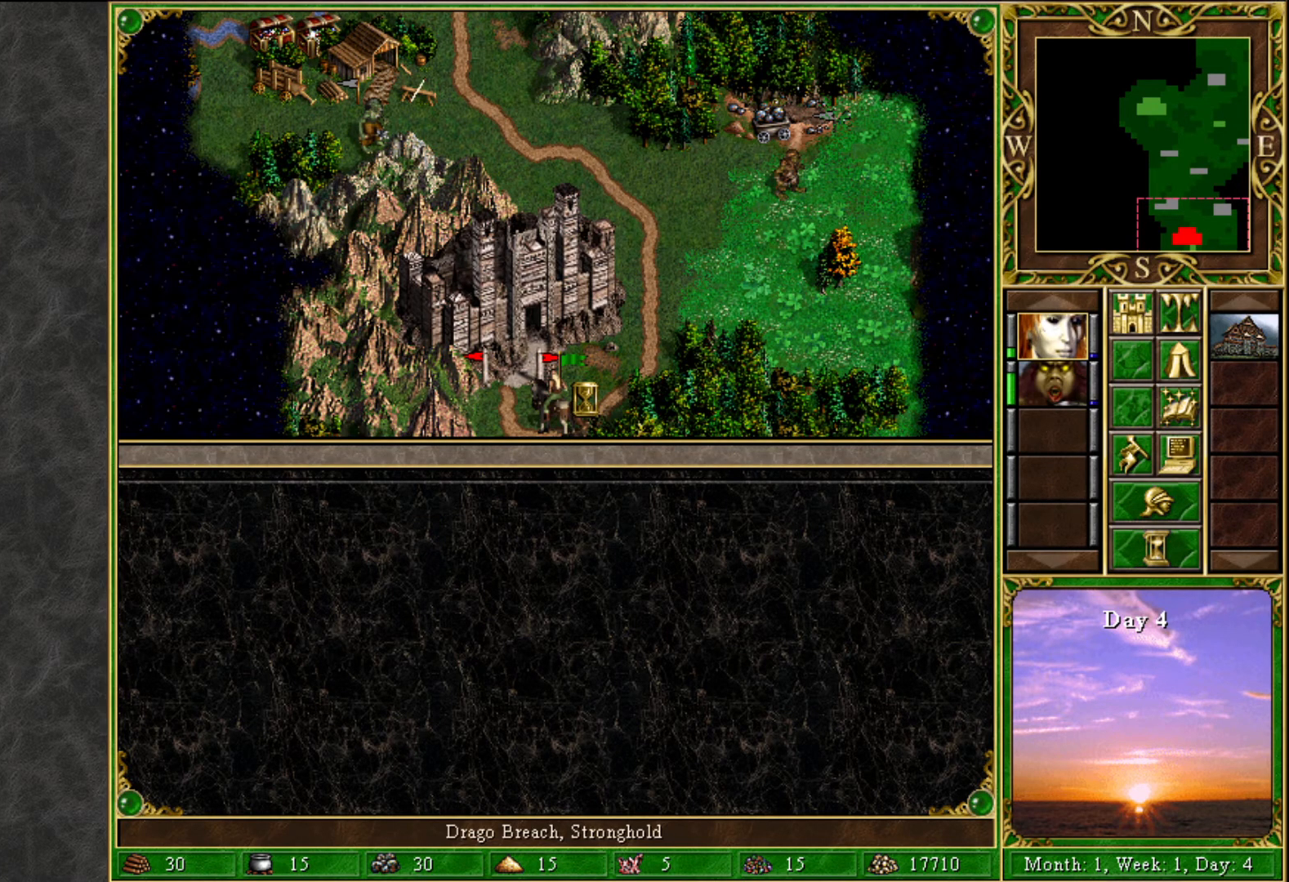
{"keys": [], "mouse": [], "mouse_move": "still", "events": []}
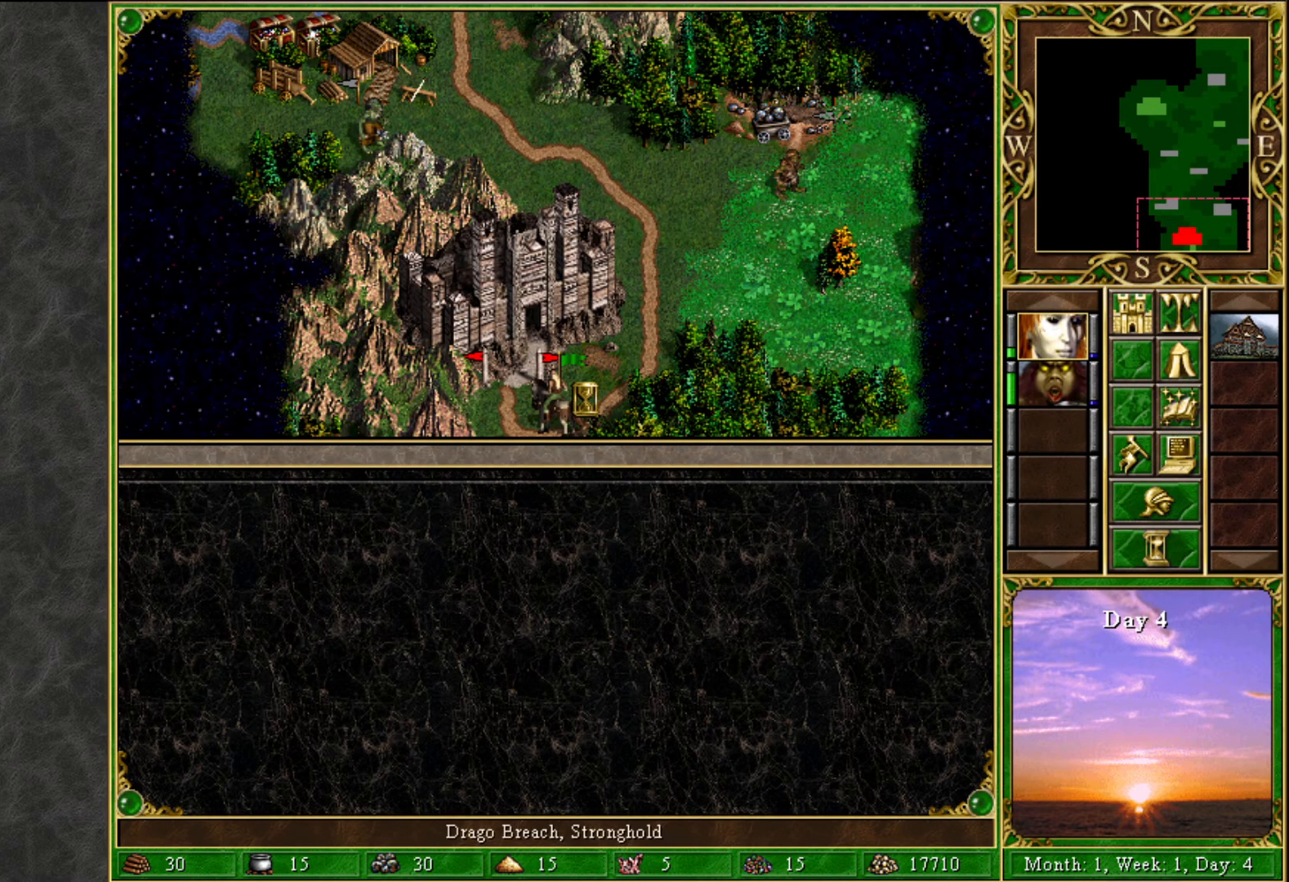
{"keys": [], "mouse": [], "mouse_move": "still", "events": []}
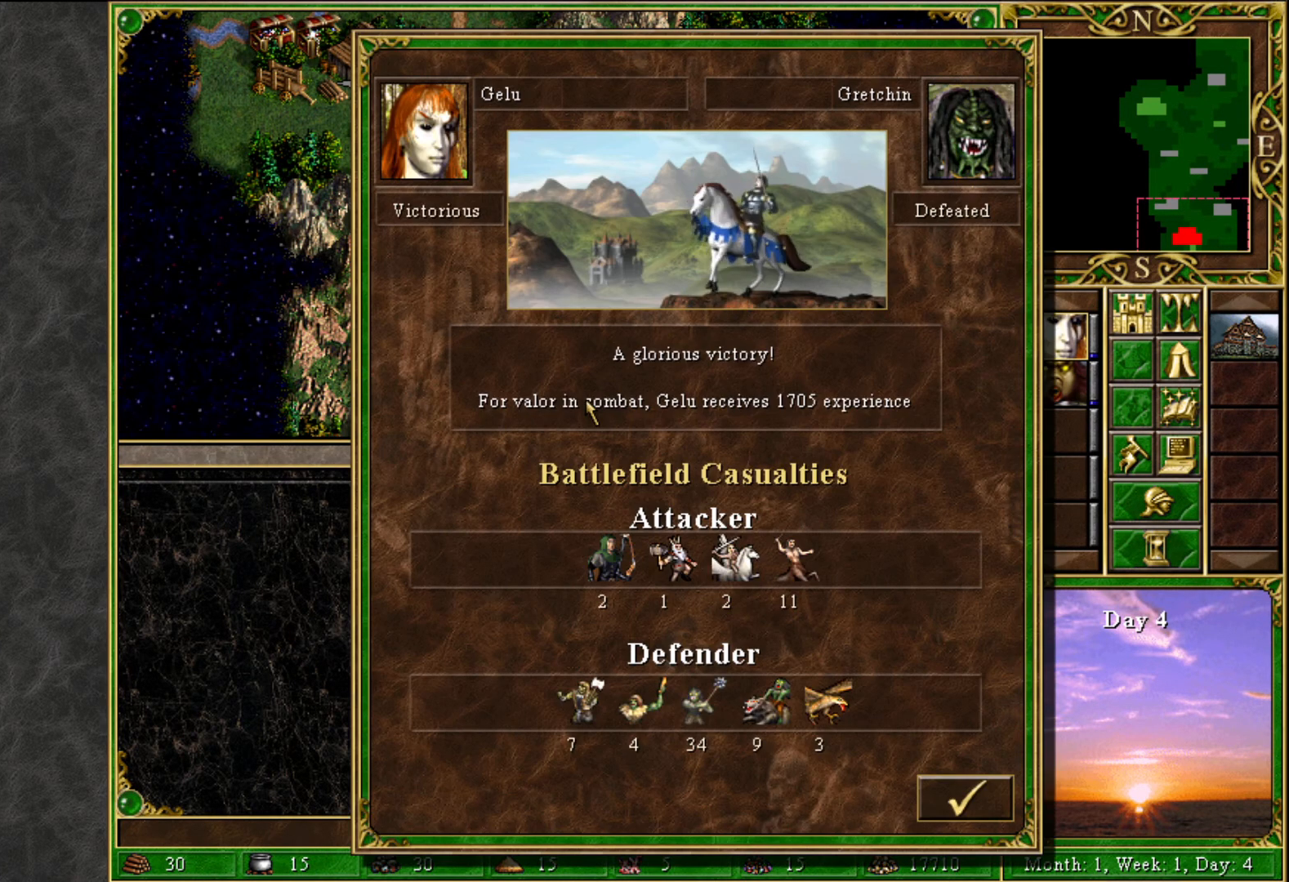
{"keys": [], "mouse": [], "mouse_move": "still", "events": []}
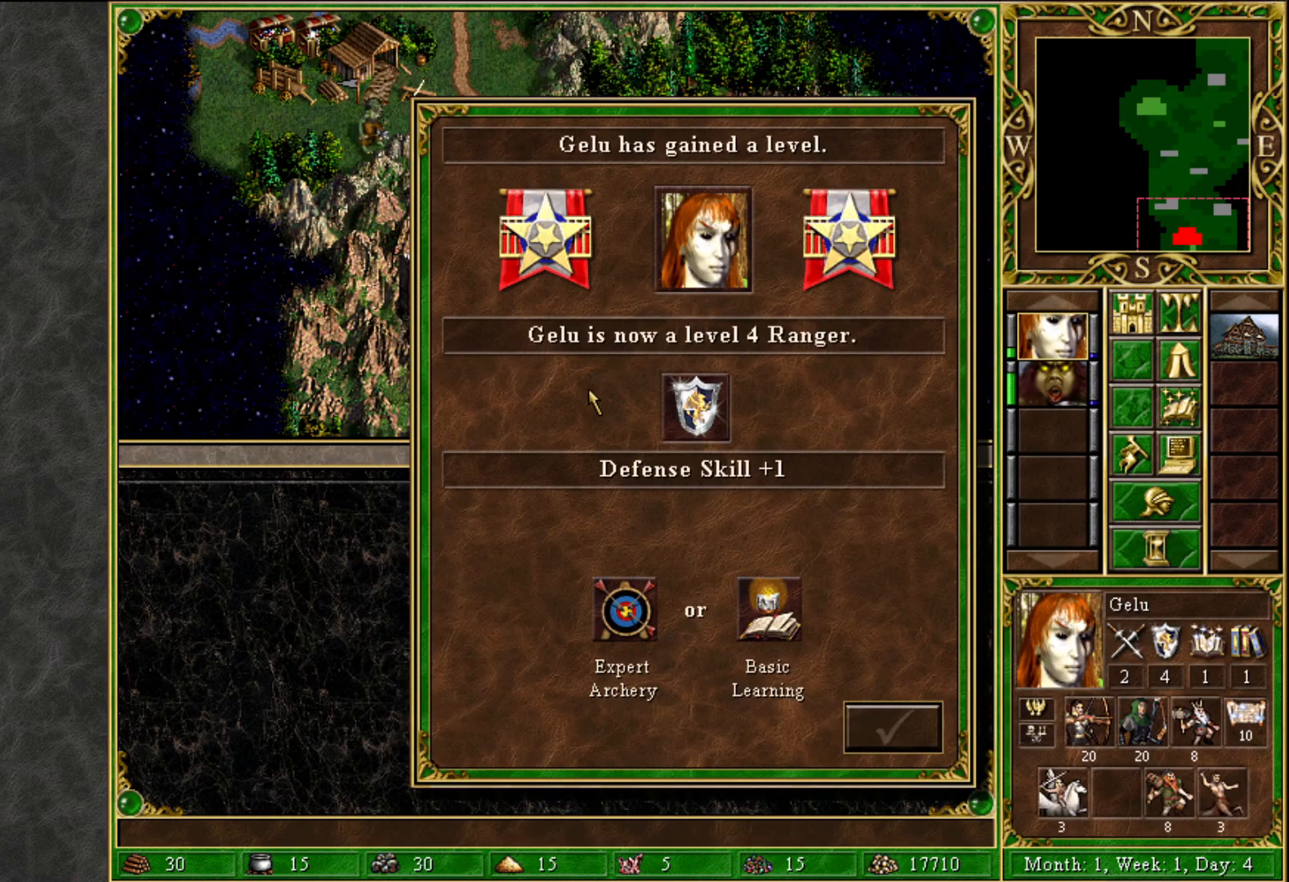
{"keys": [], "mouse": [], "mouse_move": "down", "events": []}
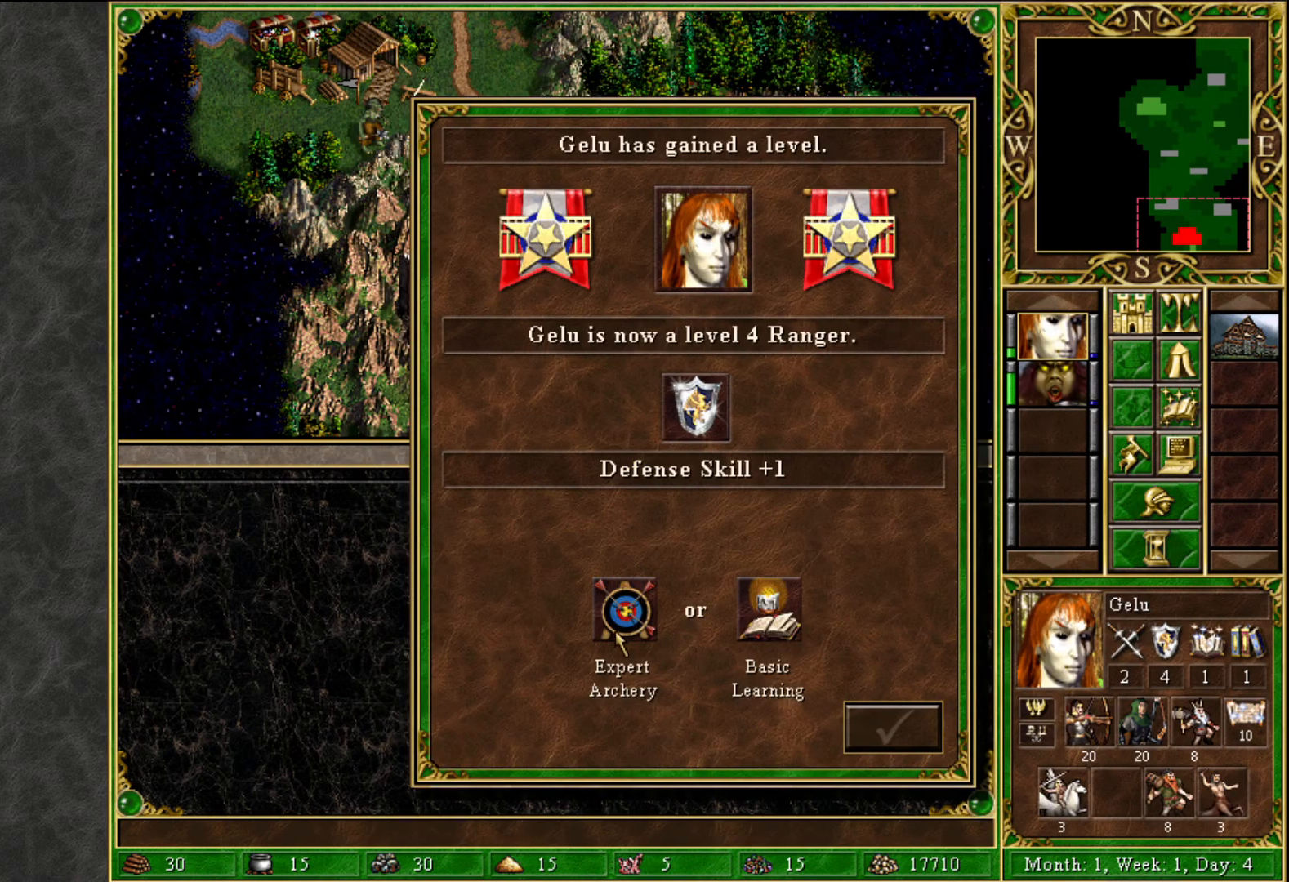
{"keys": [], "mouse": [], "mouse_move": "still", "events": [[150, "mouse_left", "down"], [200, "mouse_left", "up"]]}
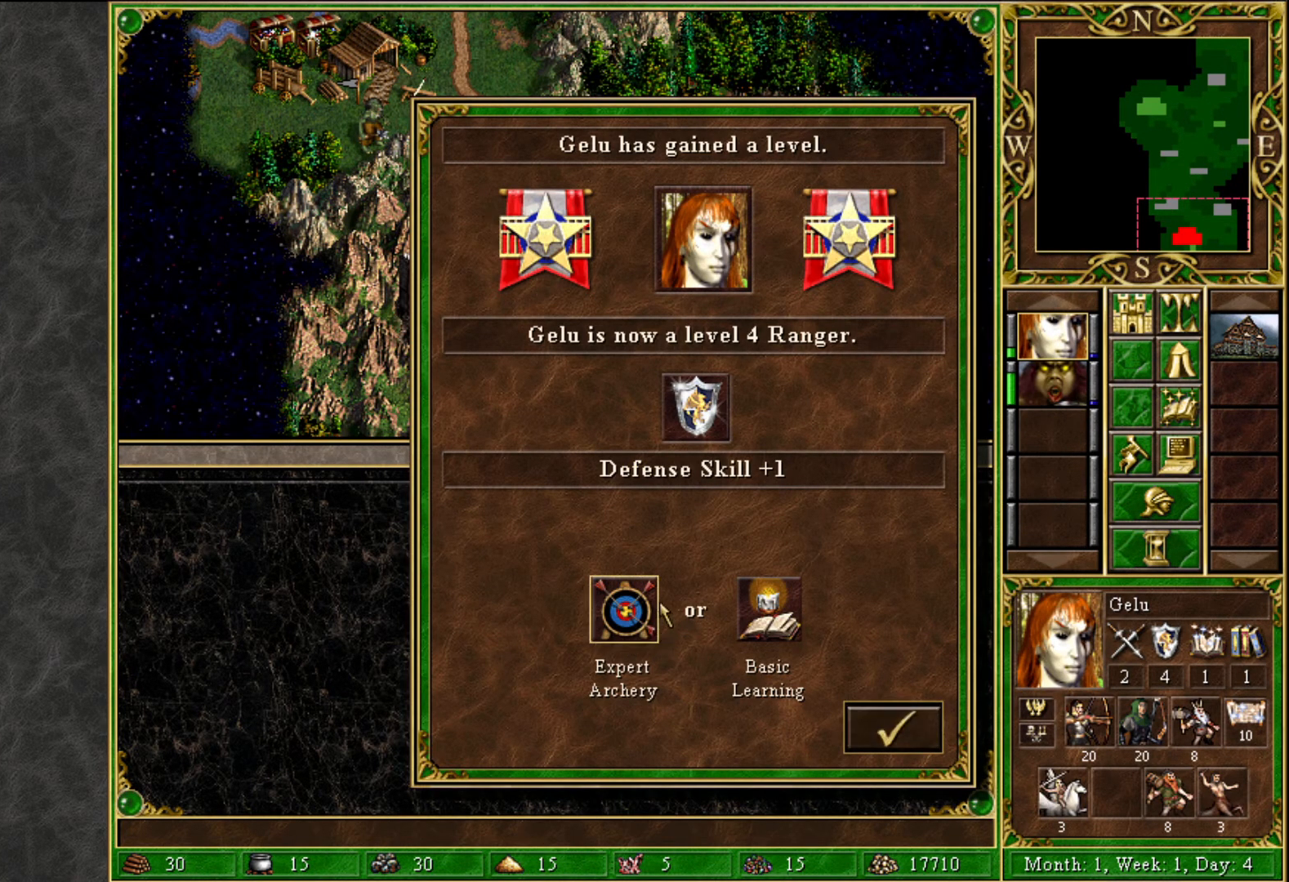
{"keys": [], "mouse": [], "mouse_move": "still", "events": []}
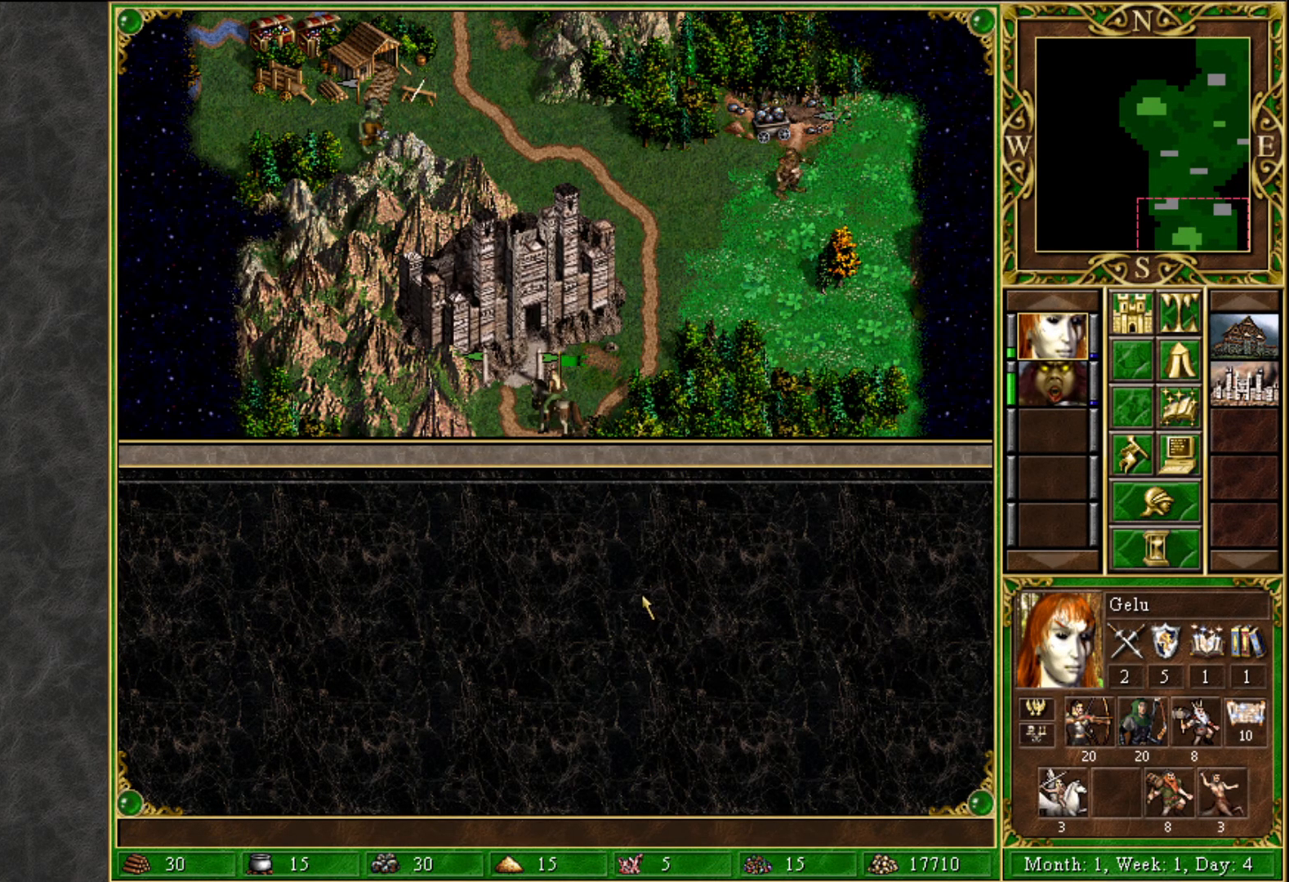
{"keys": [], "mouse": [], "mouse_move": "still", "events": []}
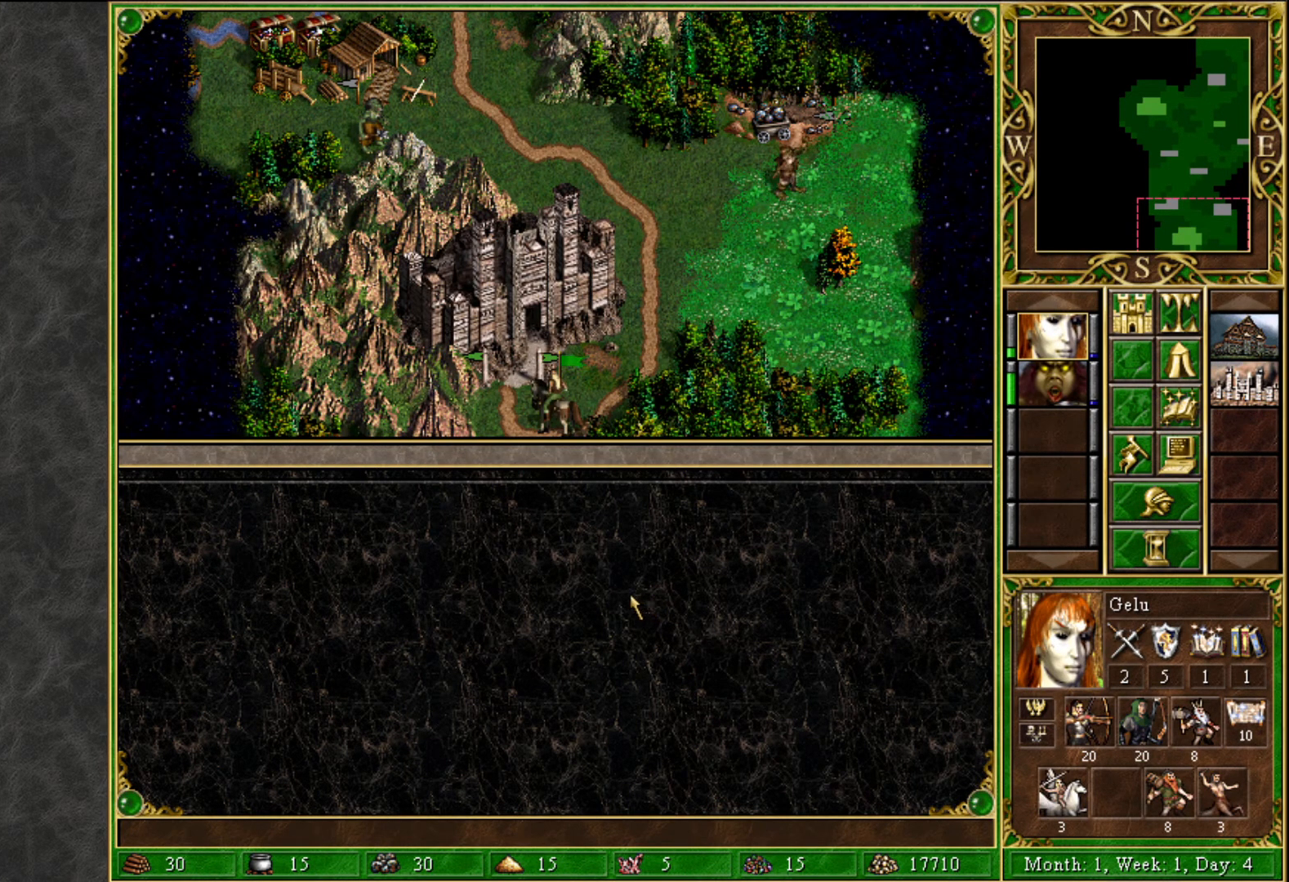
{"keys": [], "mouse": [], "mouse_move": "still", "events": []}
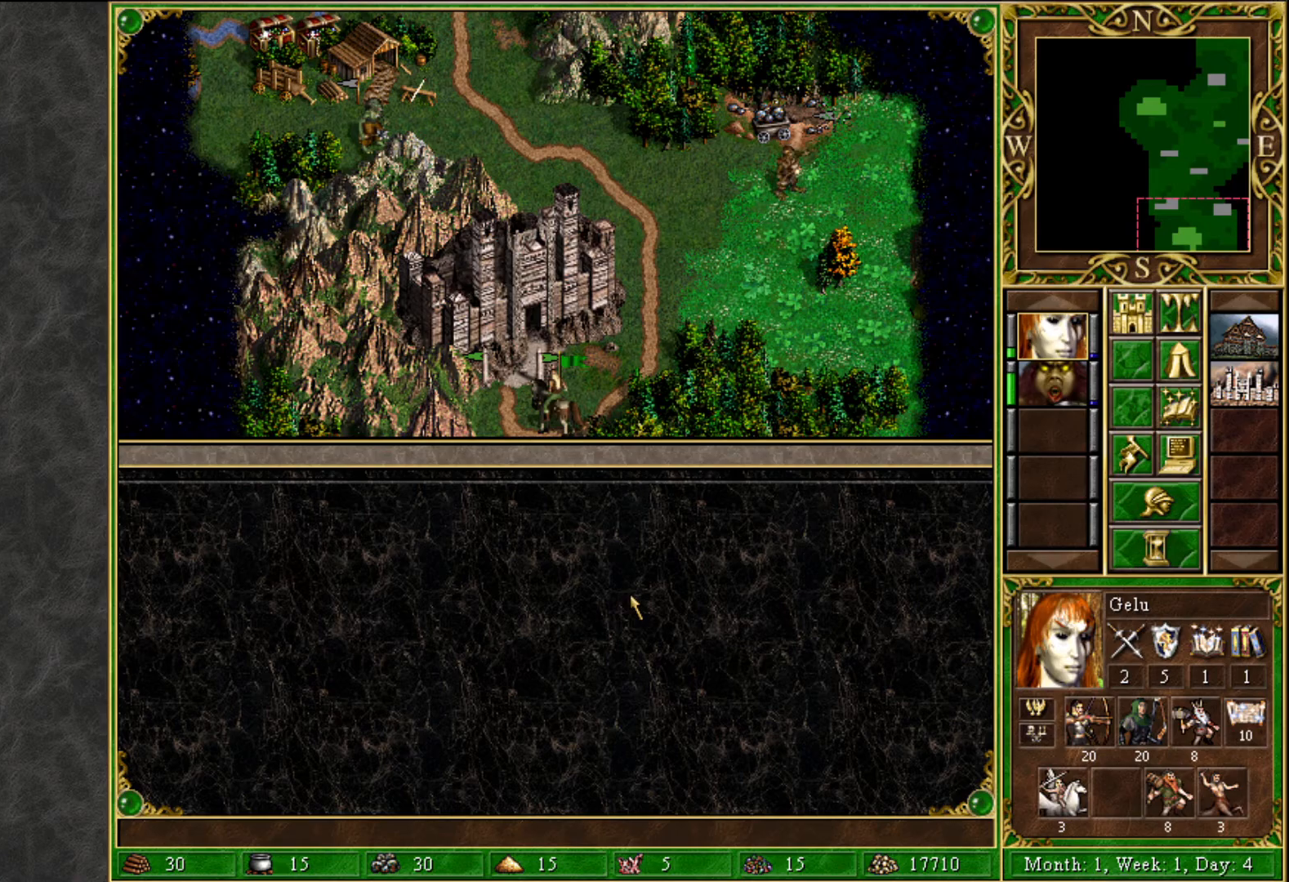
{"keys": [], "mouse": [], "mouse_move": "up-right", "events": []}